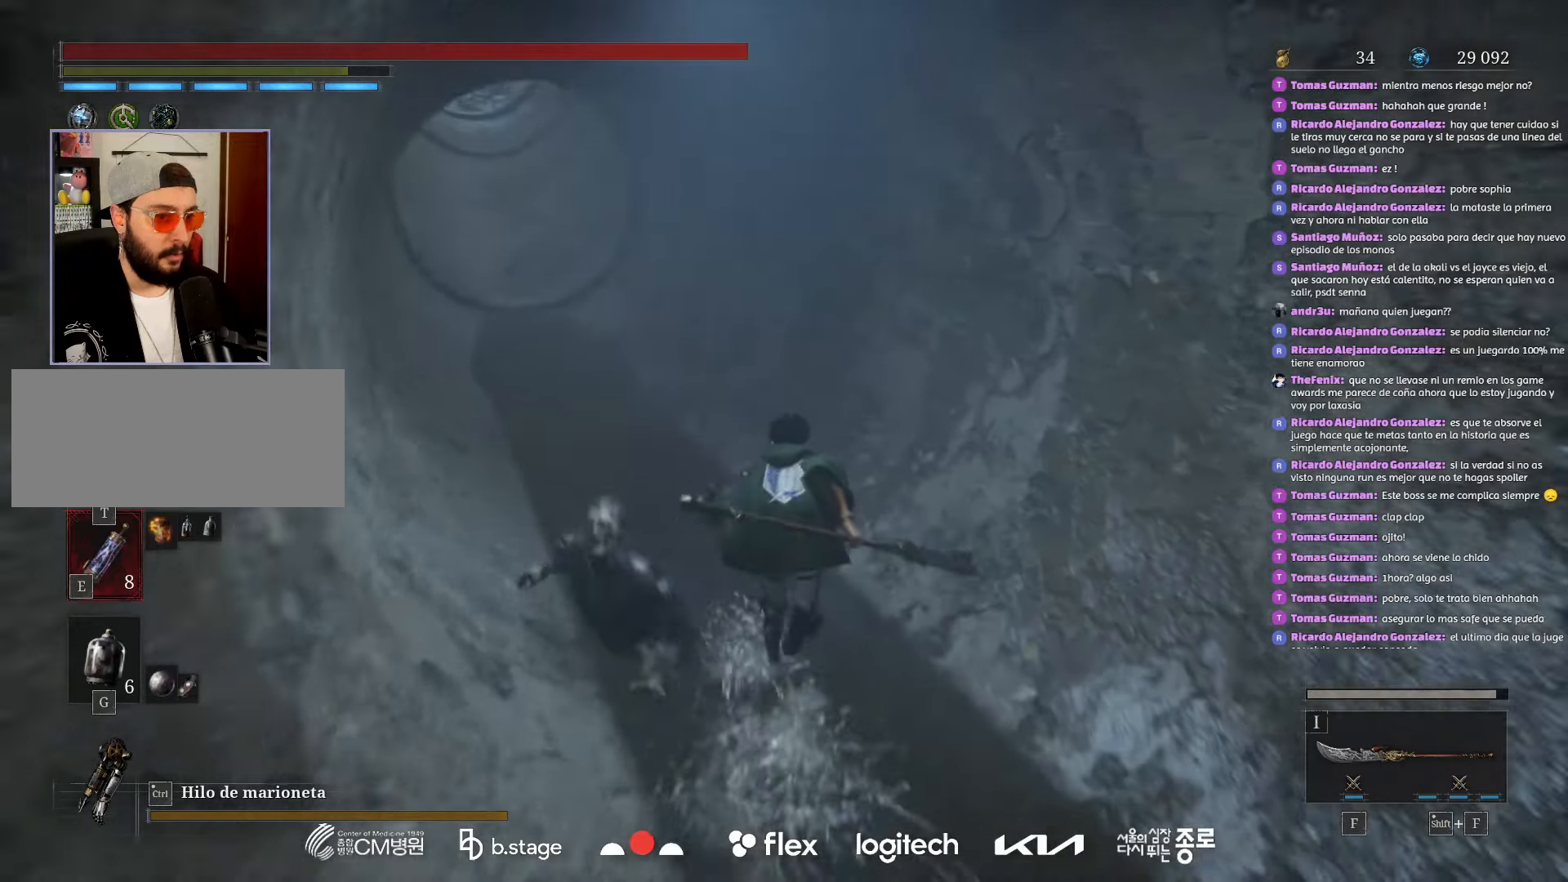
Gameplay with keyboard and mouse; each line is a JSON object with the keys and mouse buttons held at the frame after it. "events" lists presses ("down") and releases ("up") of "a", "ctrl", "d", "e", "f", "q", "r", "s", "shift", "space", "tab", "w", "mouse_left", "mouse_wheel", "mouse_right", "mouse_mb4" and "mouse_mb5" between this image and that frame as [ms after this image, input, new state], when the widget could be followed in between. "mouse_left", "mouse_wheel", "mouse_right", "mouse_mb4", "mouse_mb5" = the "left", "wheel", "right", "mb4", "mb5" buttons of the "mouse" list. No other keys are recorded. "wheel" means that the mouse wheel is clicked or scrolled. Mouse movement is not recorded.
{"keys": ["w"], "mouse": ["left"], "events": []}
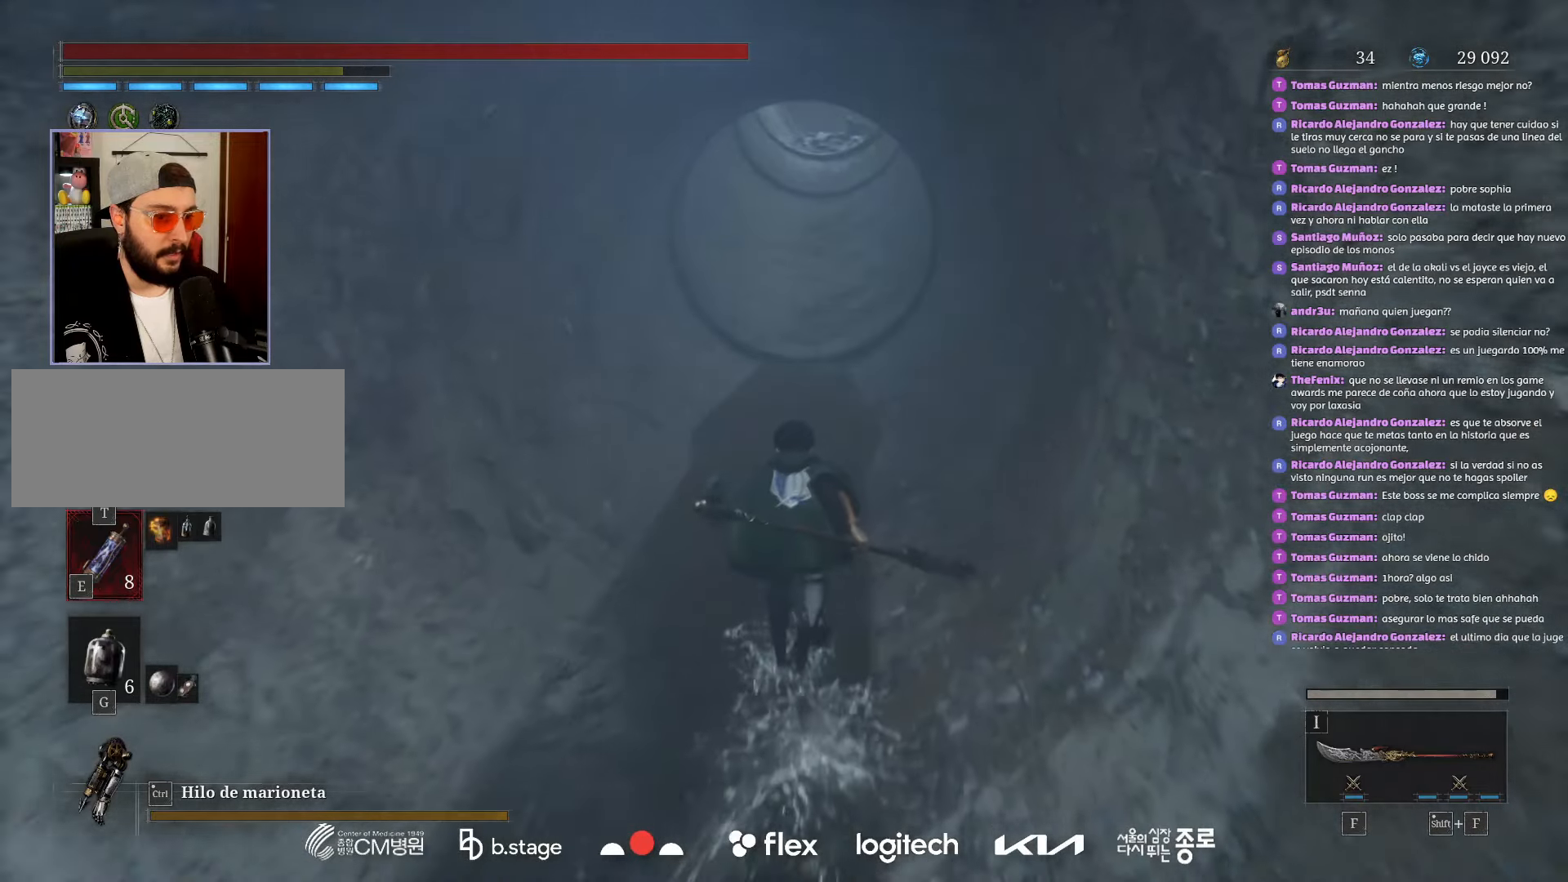
{"keys": ["w"], "mouse": ["left"], "events": []}
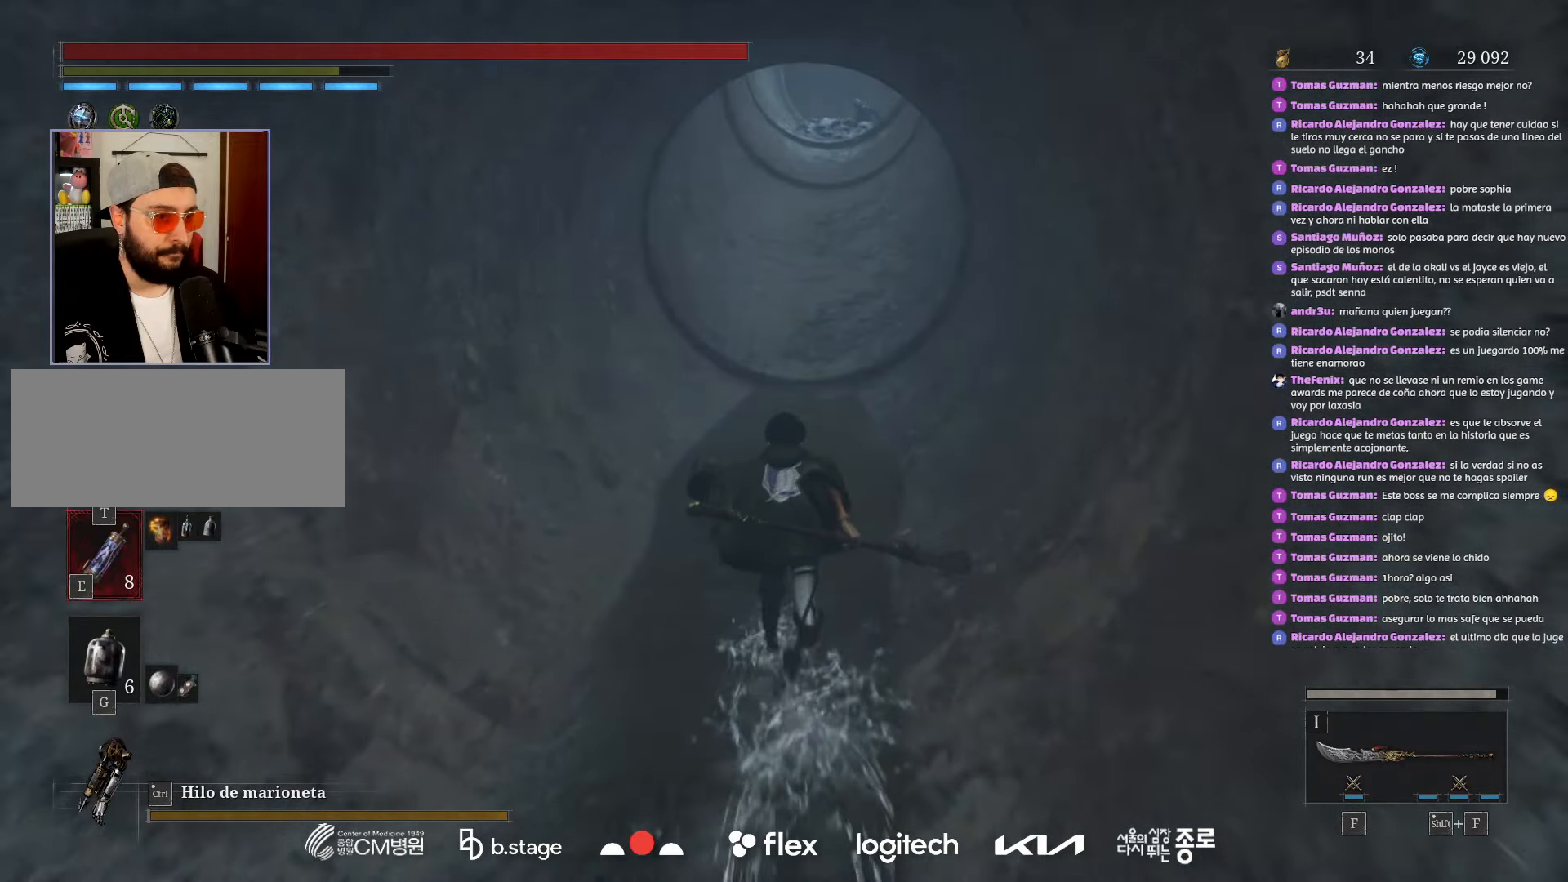
{"keys": ["w"], "mouse": ["left"], "events": []}
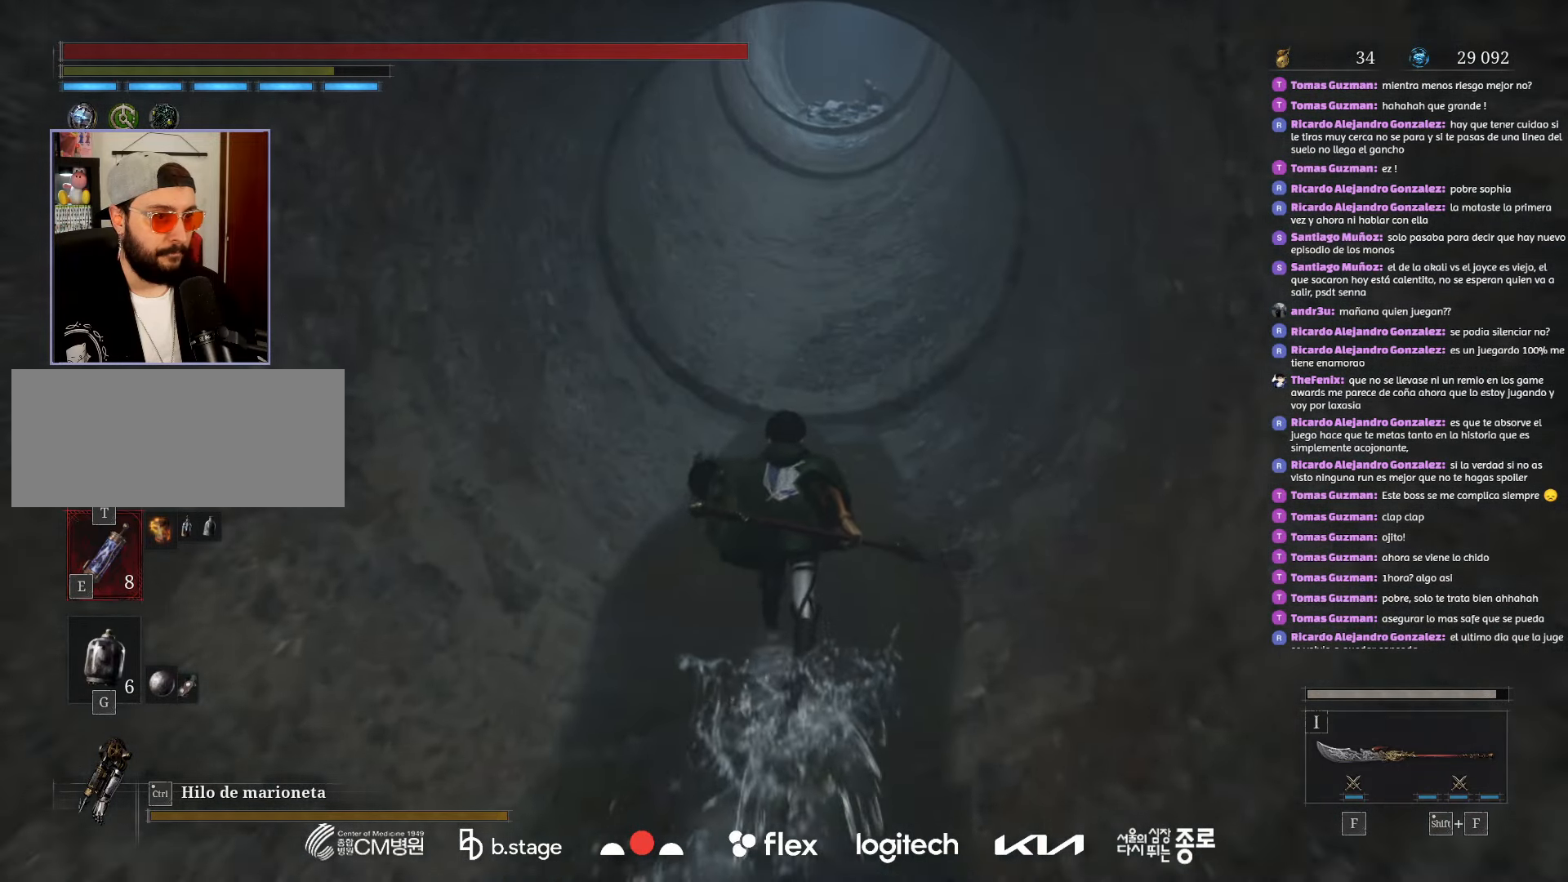
{"keys": ["w"], "mouse": ["left"], "events": []}
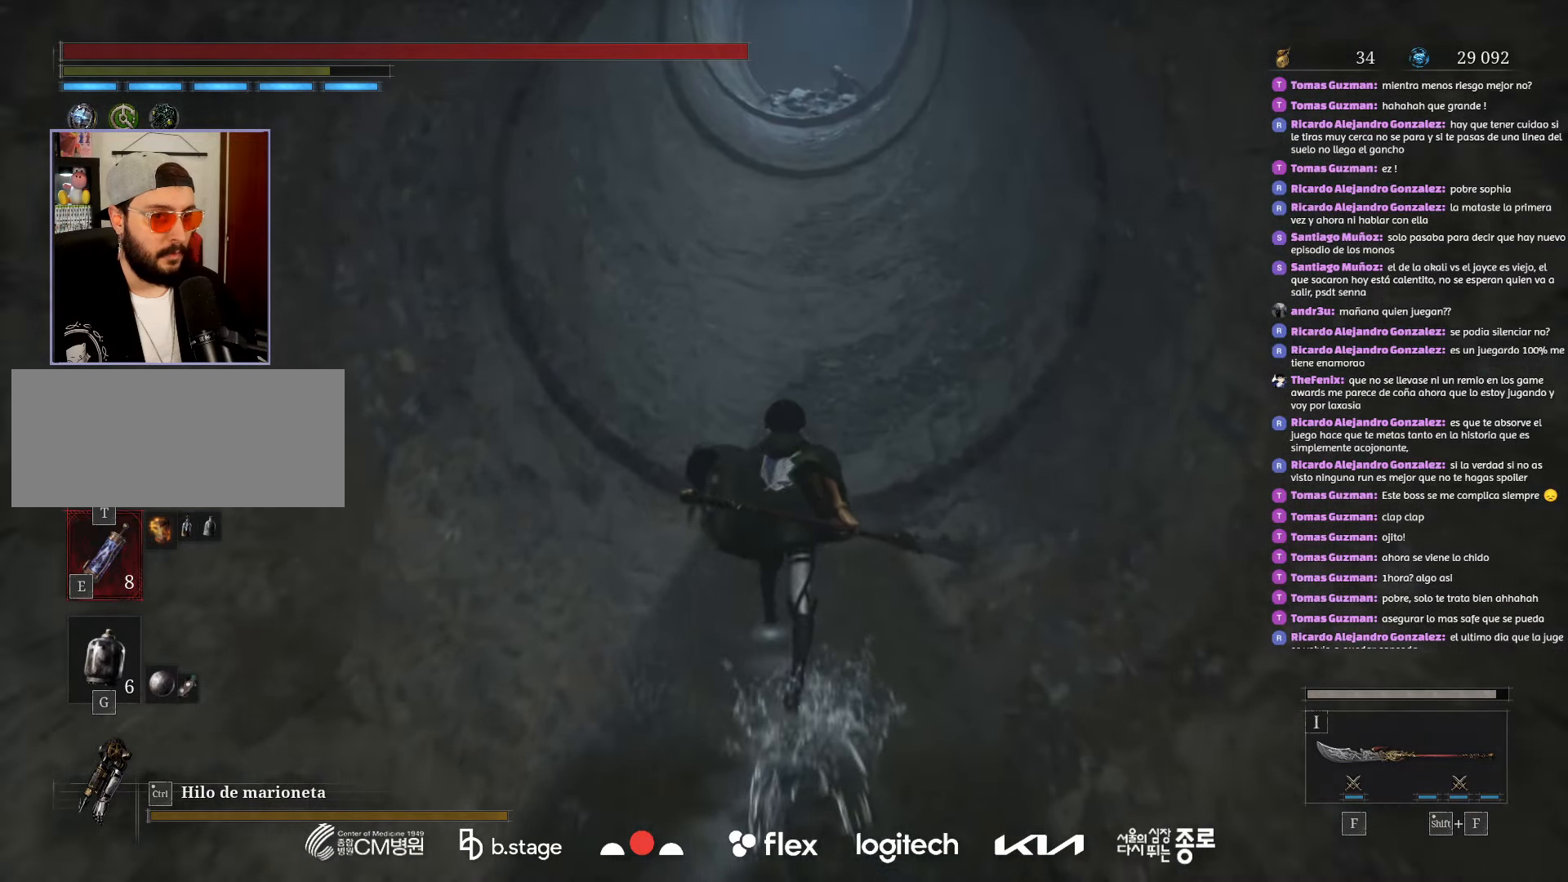
{"keys": ["w"], "mouse": ["left"], "events": []}
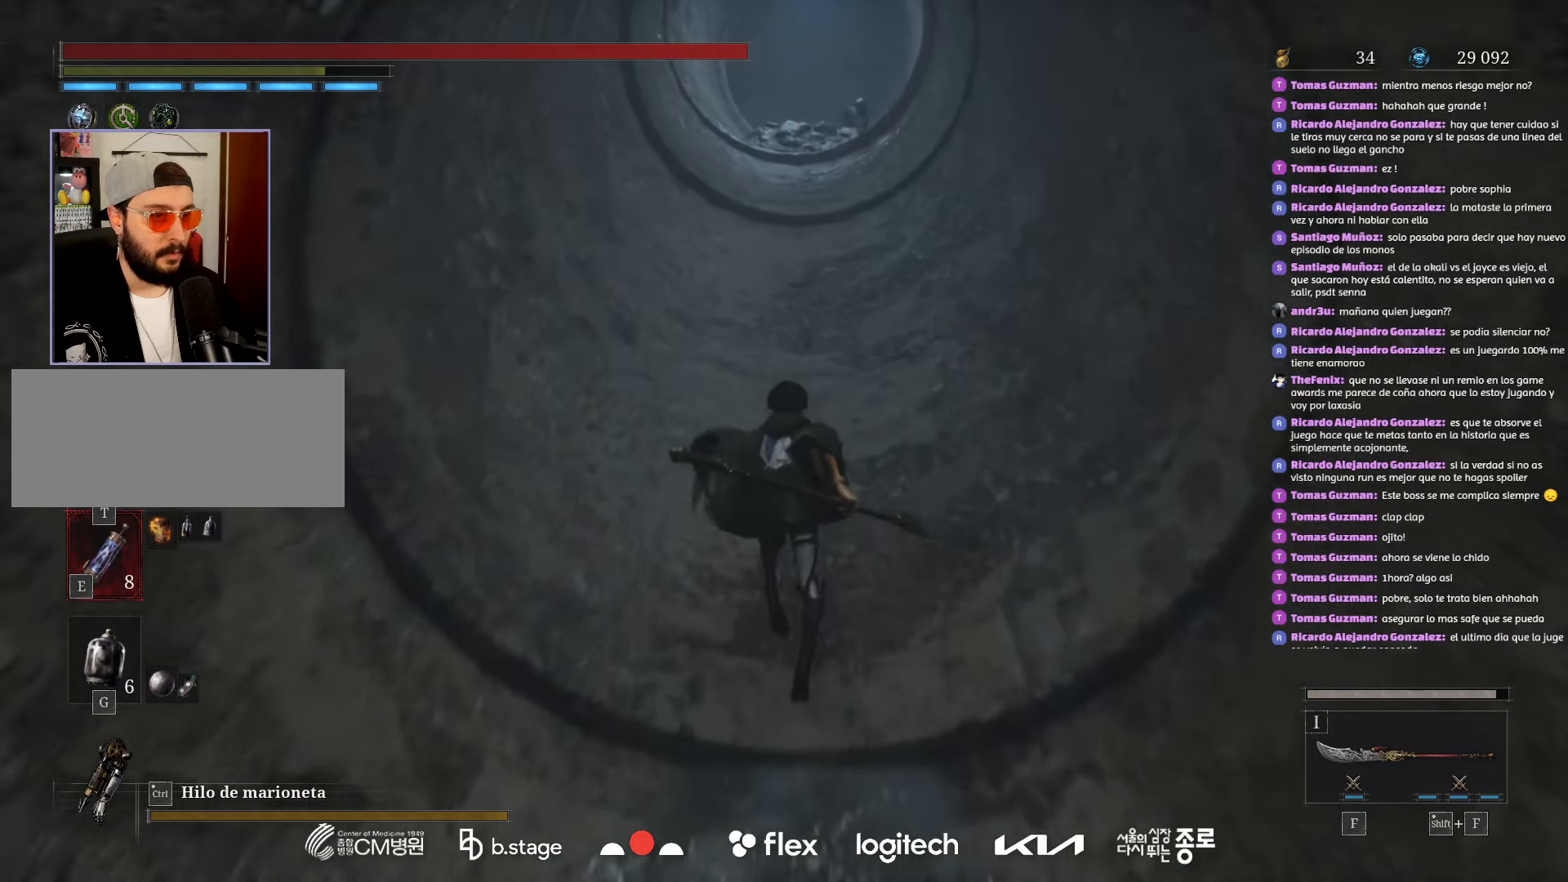
{"keys": ["w"], "mouse": ["left"], "events": []}
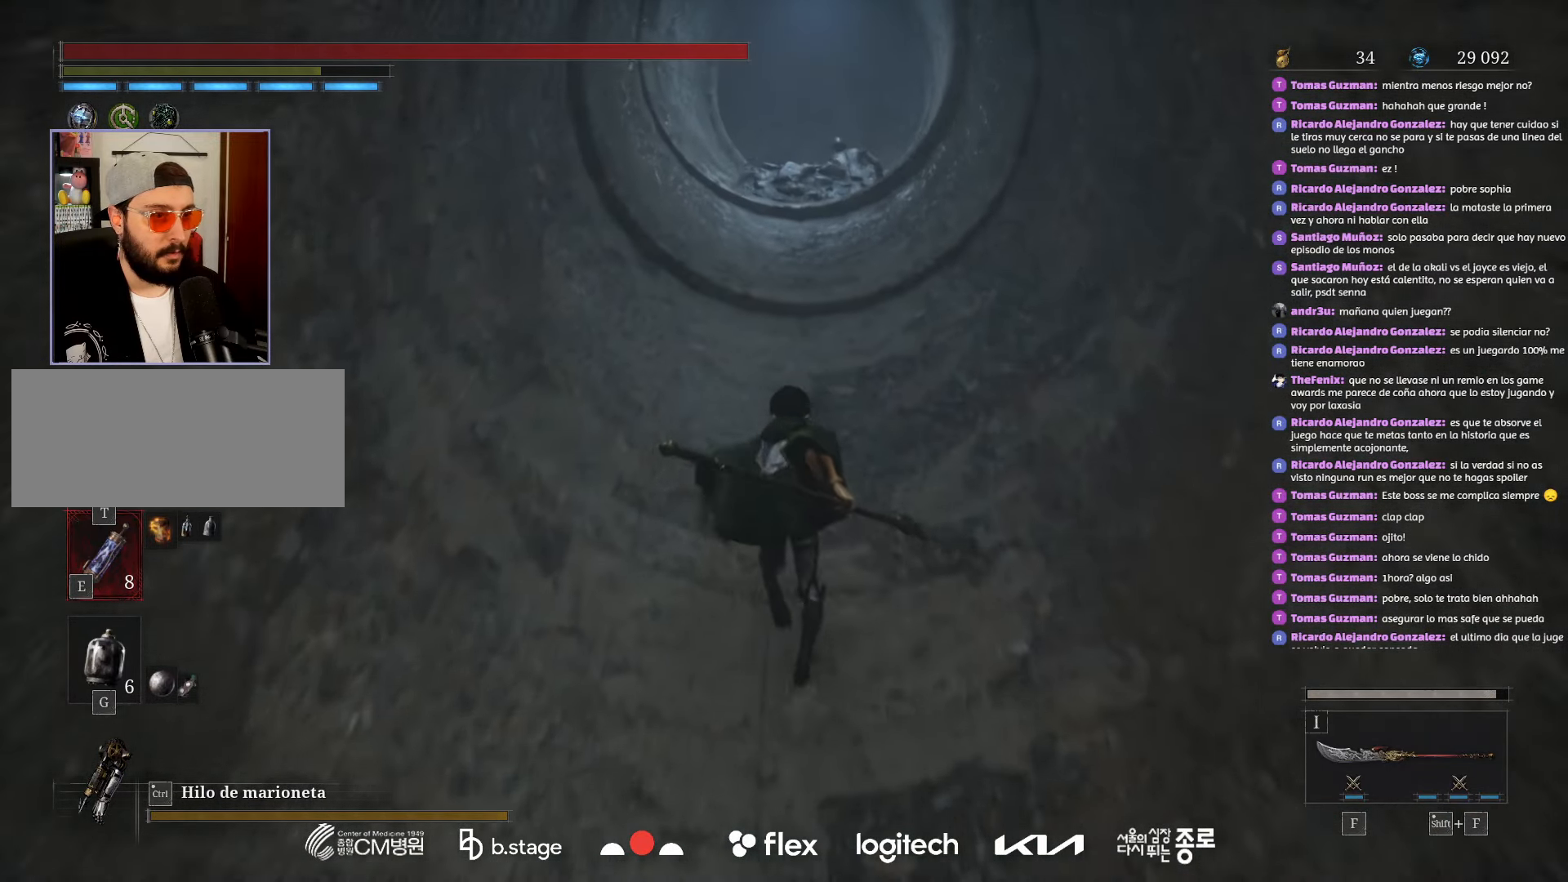
{"keys": ["w"], "mouse": ["left"], "events": []}
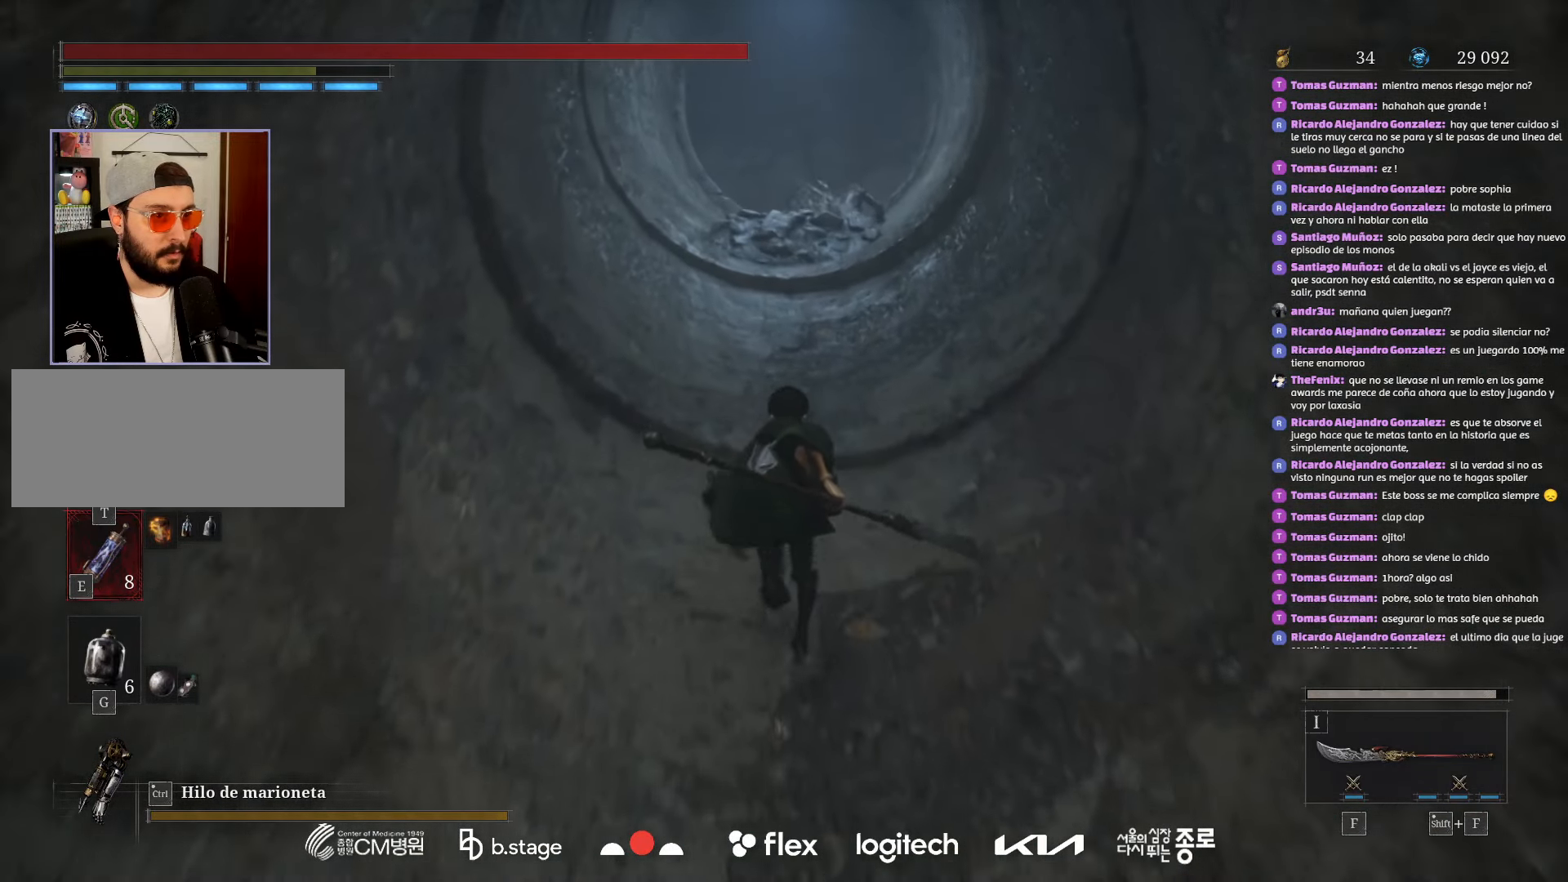
{"keys": ["w"], "mouse": ["left"], "events": []}
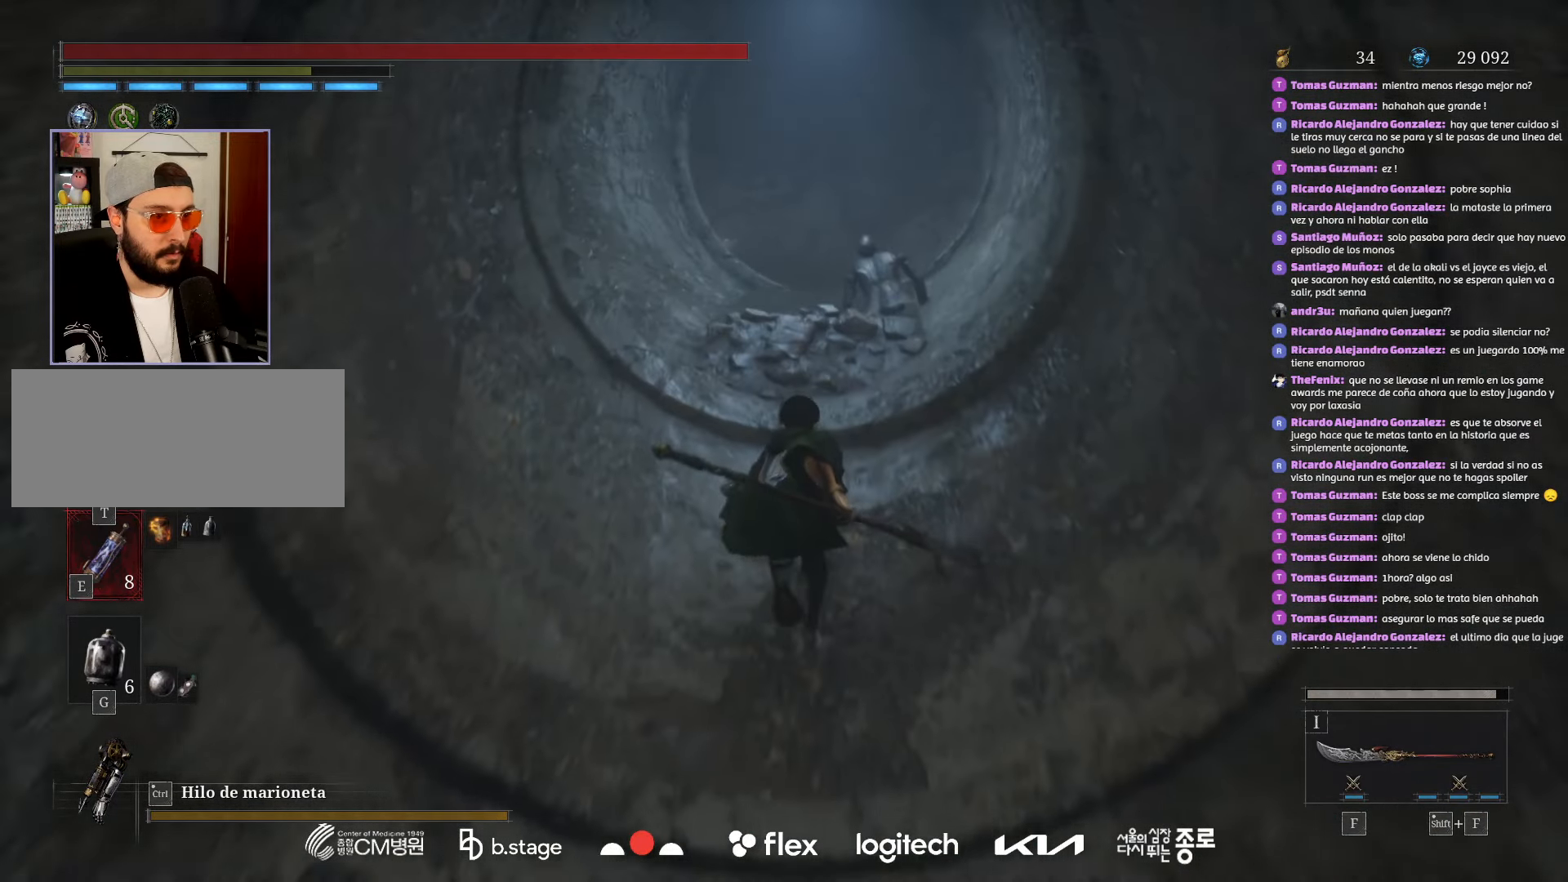
{"keys": ["w"], "mouse": ["left"], "events": []}
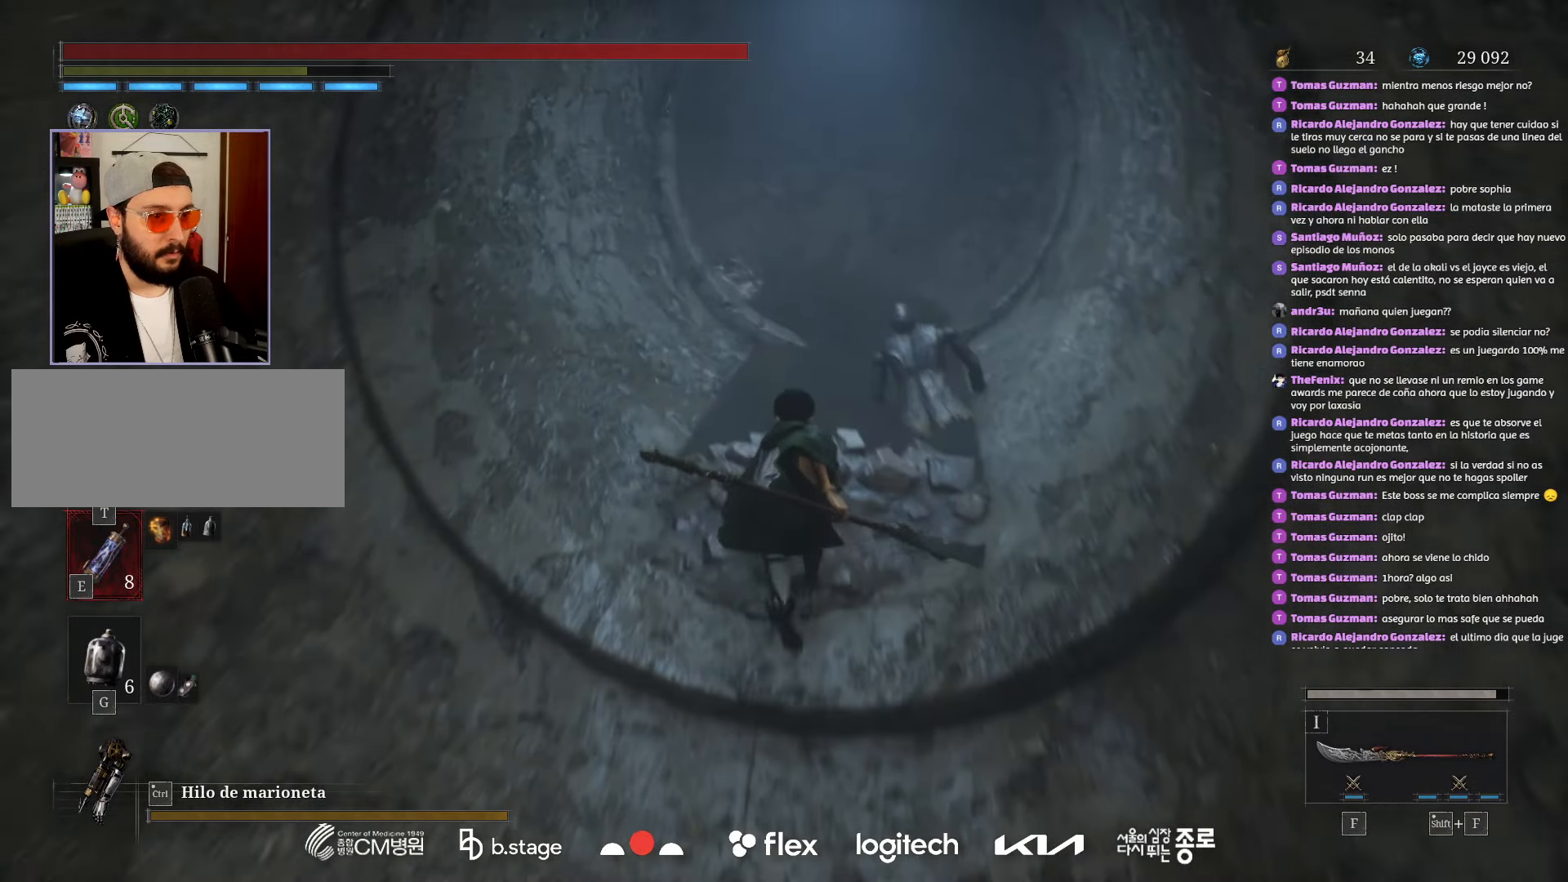
{"keys": ["w"], "mouse": ["left"], "events": []}
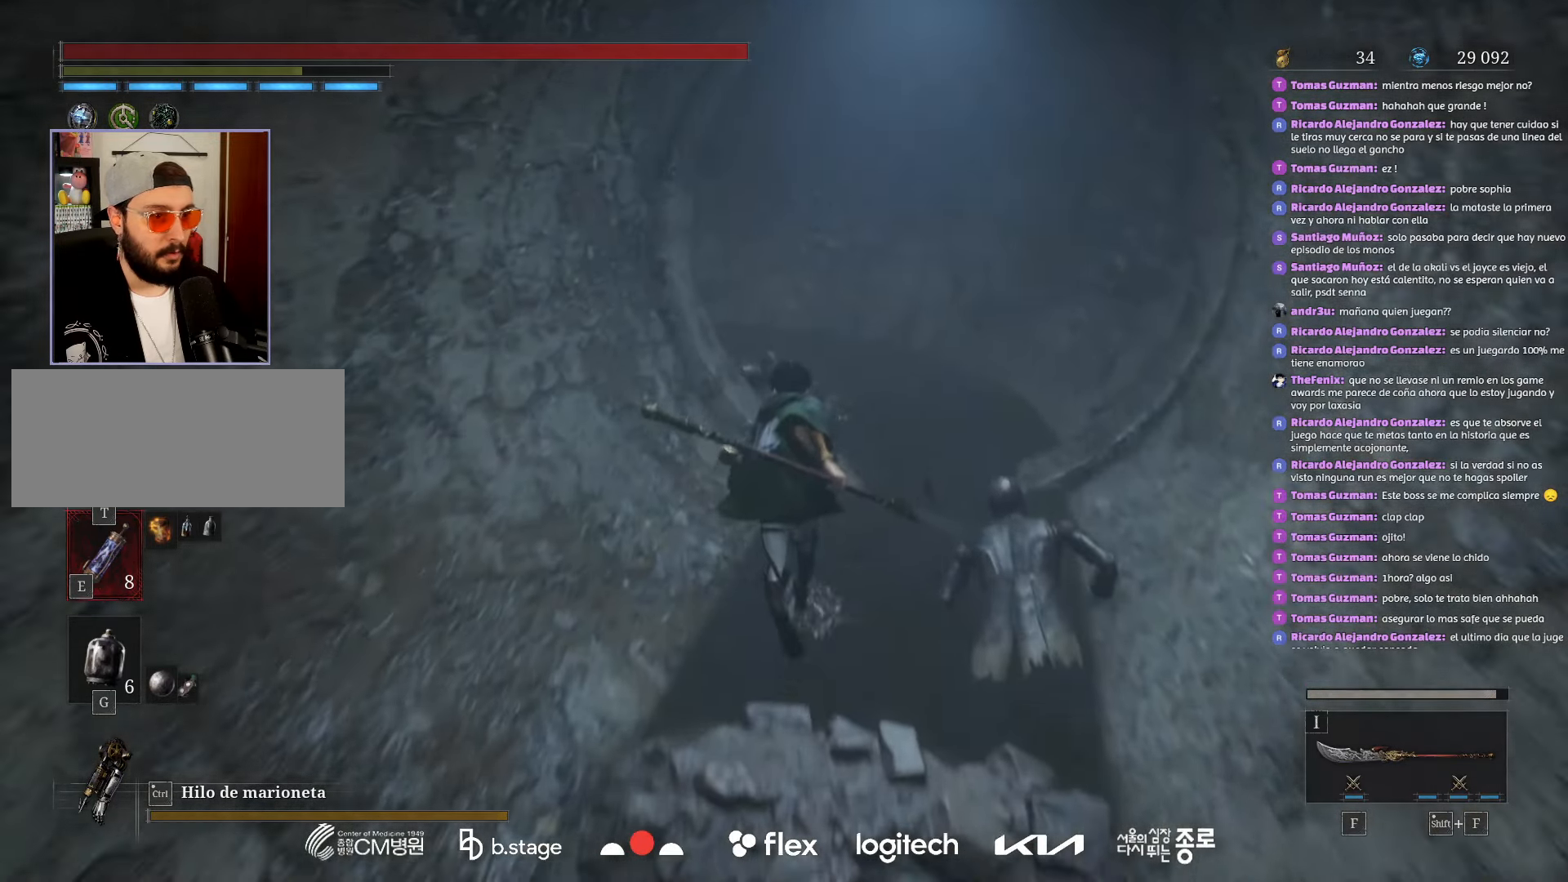
{"keys": ["d", "w"], "mouse": ["left"], "events": [[116, "d", "down"]]}
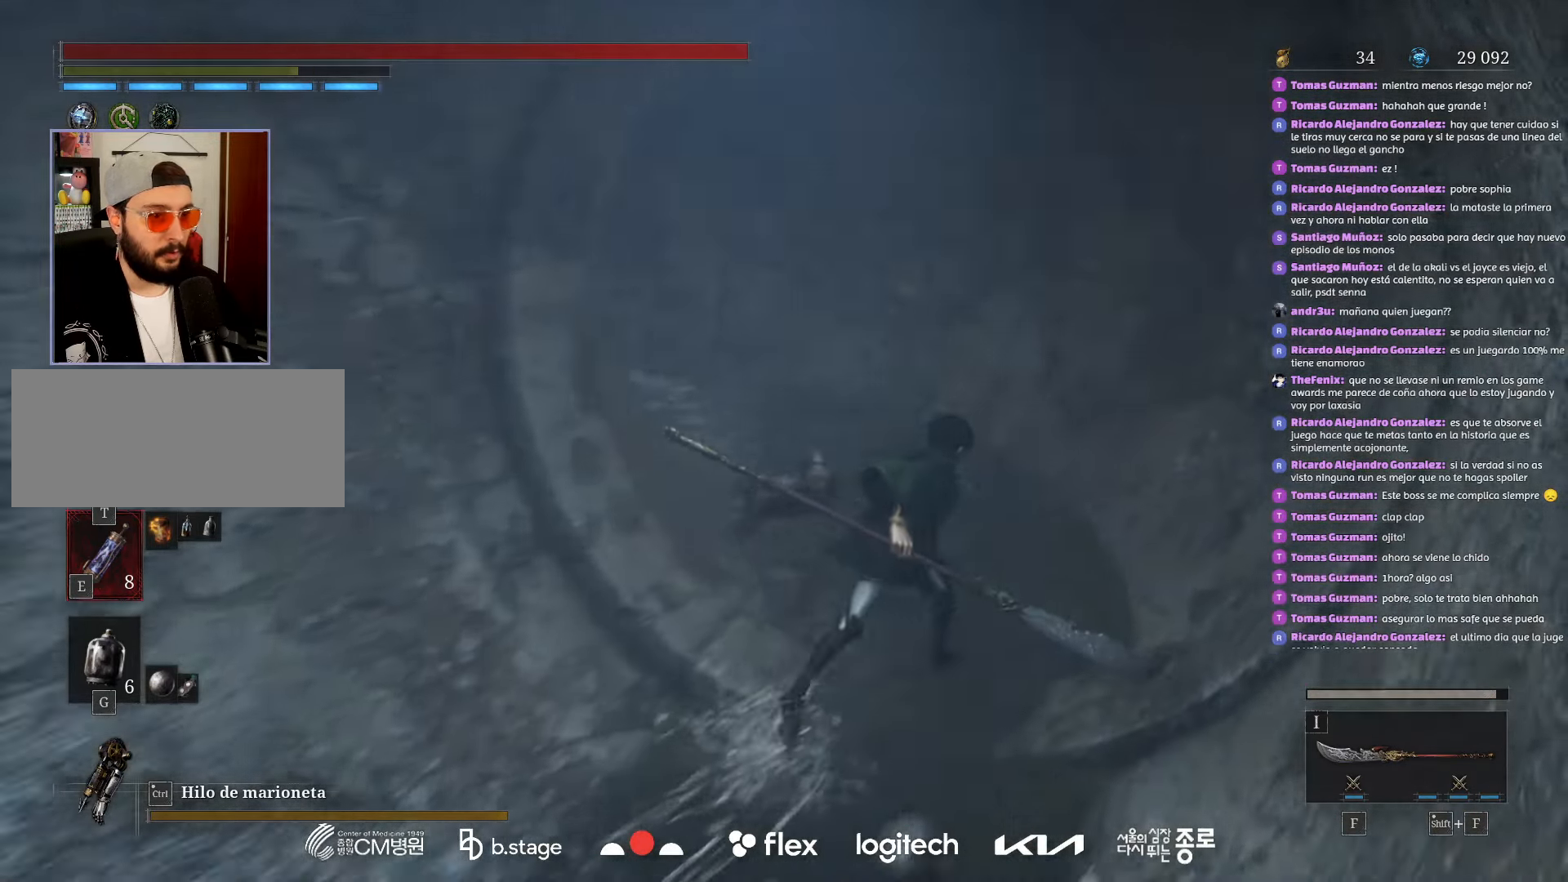
{"keys": ["w"], "mouse": ["left"], "events": [[50, "d", "up"]]}
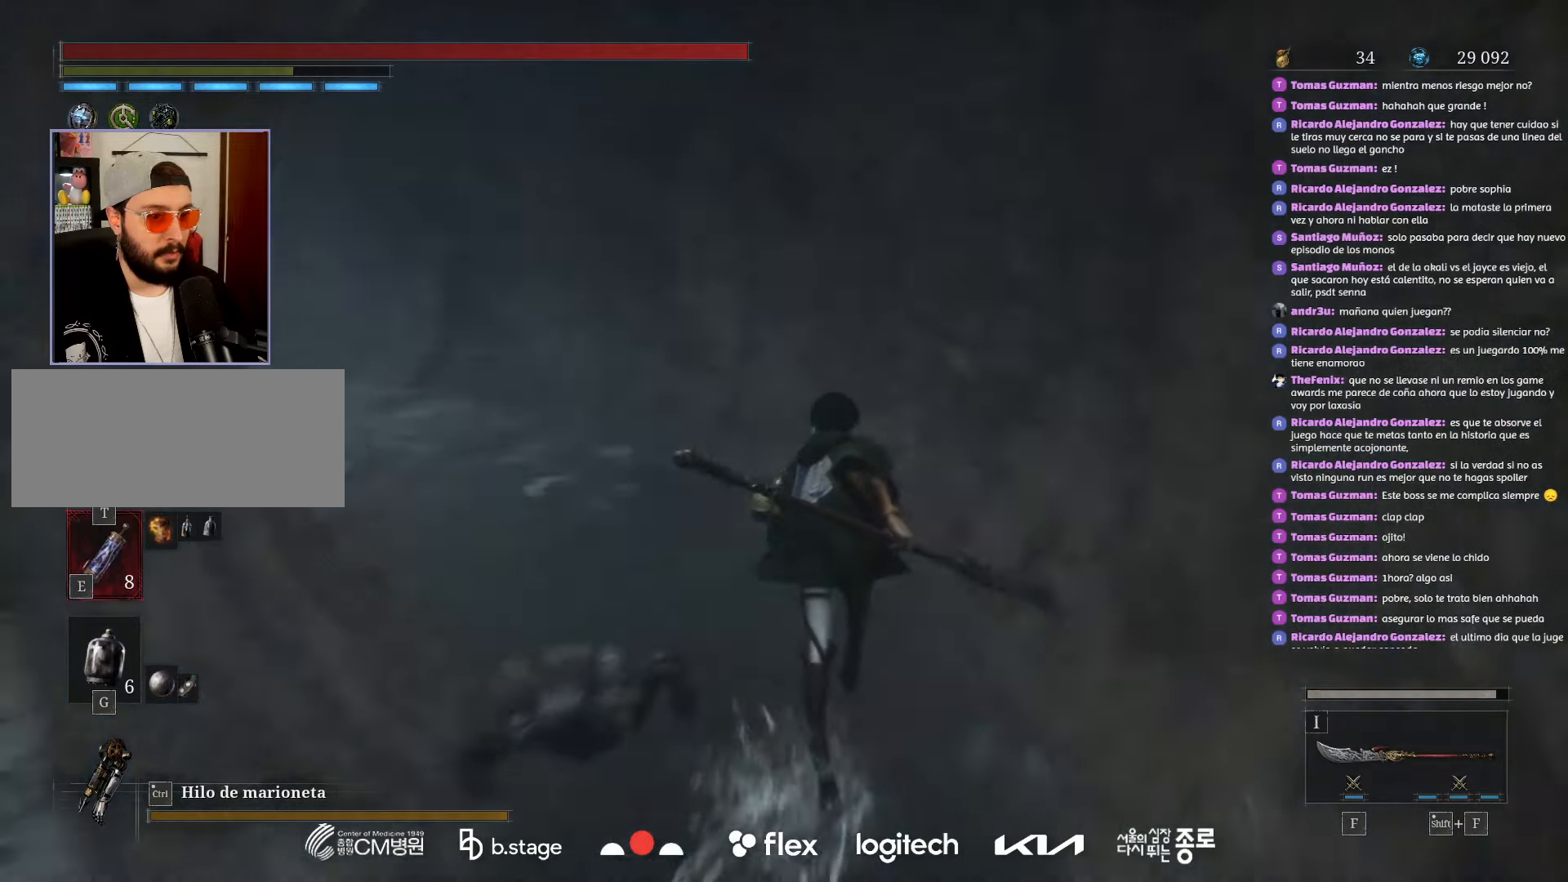
{"keys": ["w"], "mouse": ["left"], "events": []}
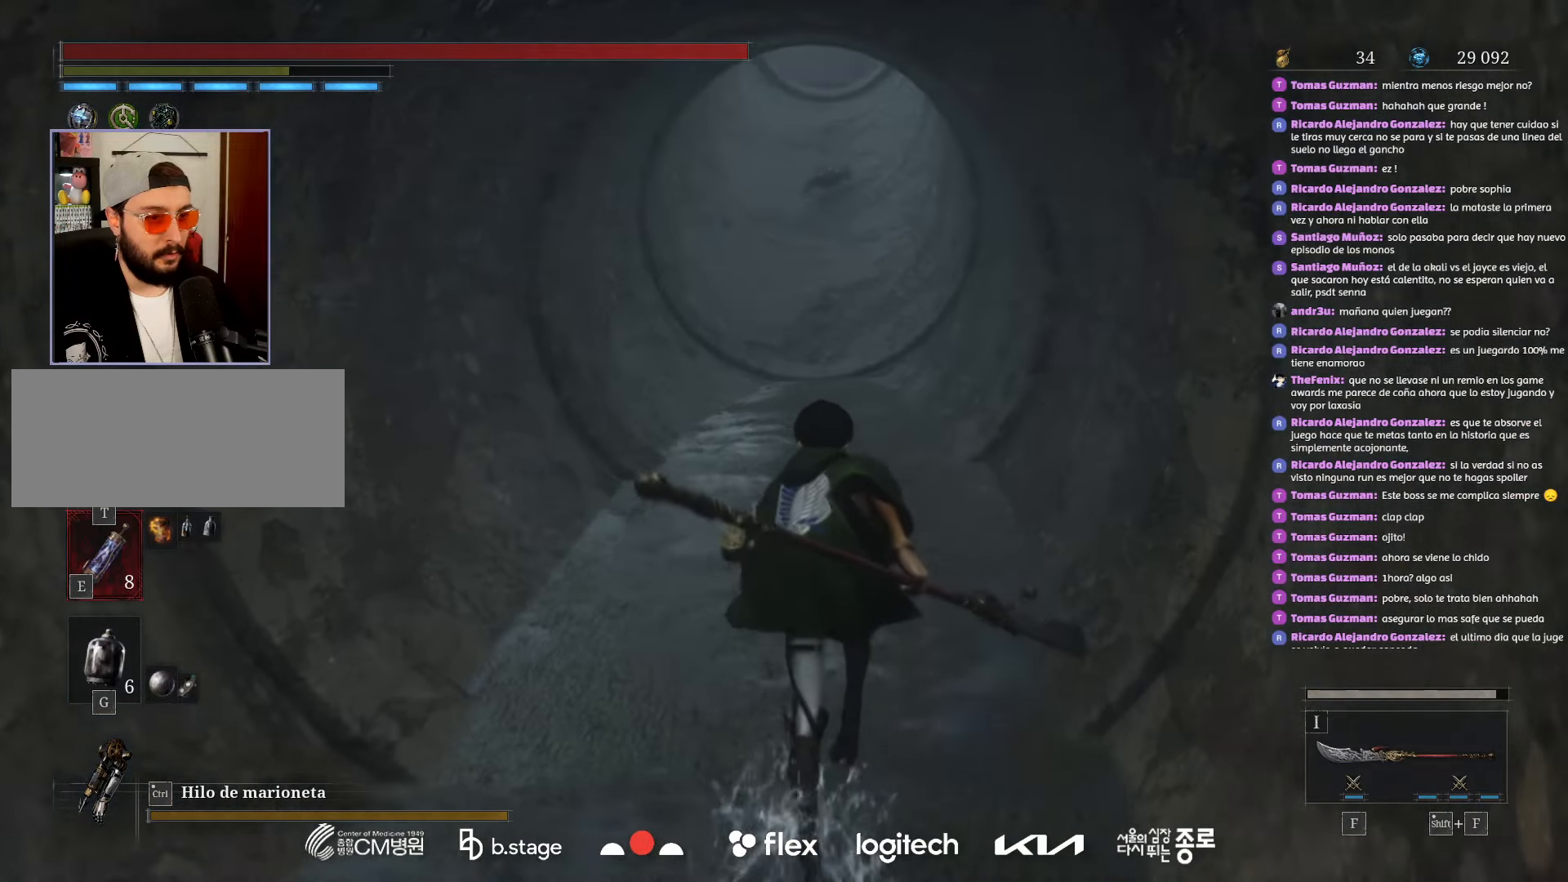
{"keys": ["w"], "mouse": ["left"], "events": []}
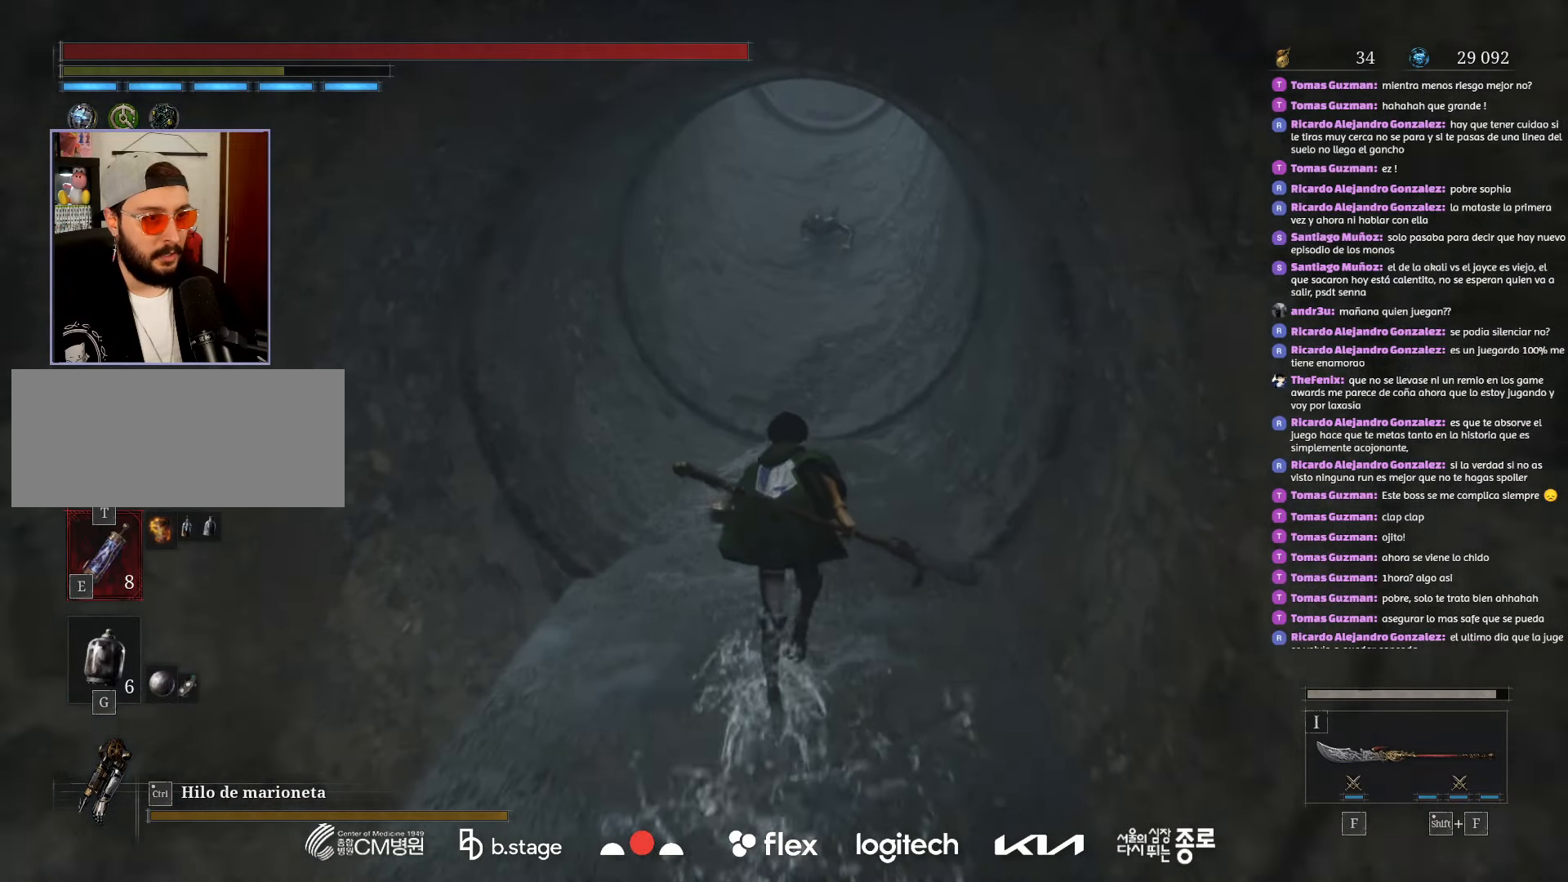
{"keys": ["w"], "mouse": ["left"], "events": []}
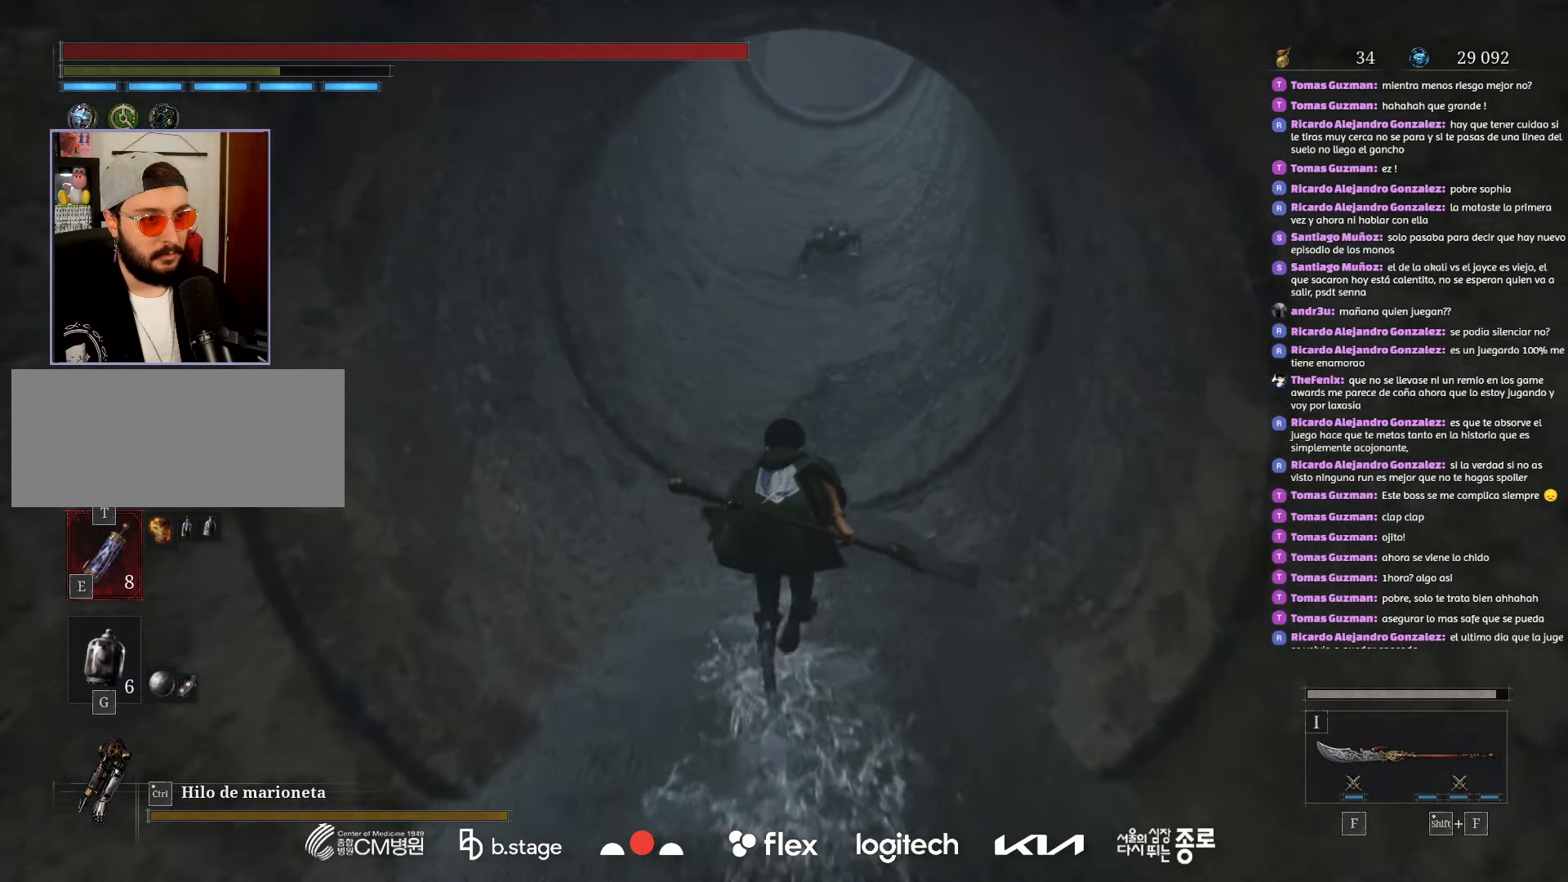
{"keys": ["w"], "mouse": ["left"], "events": []}
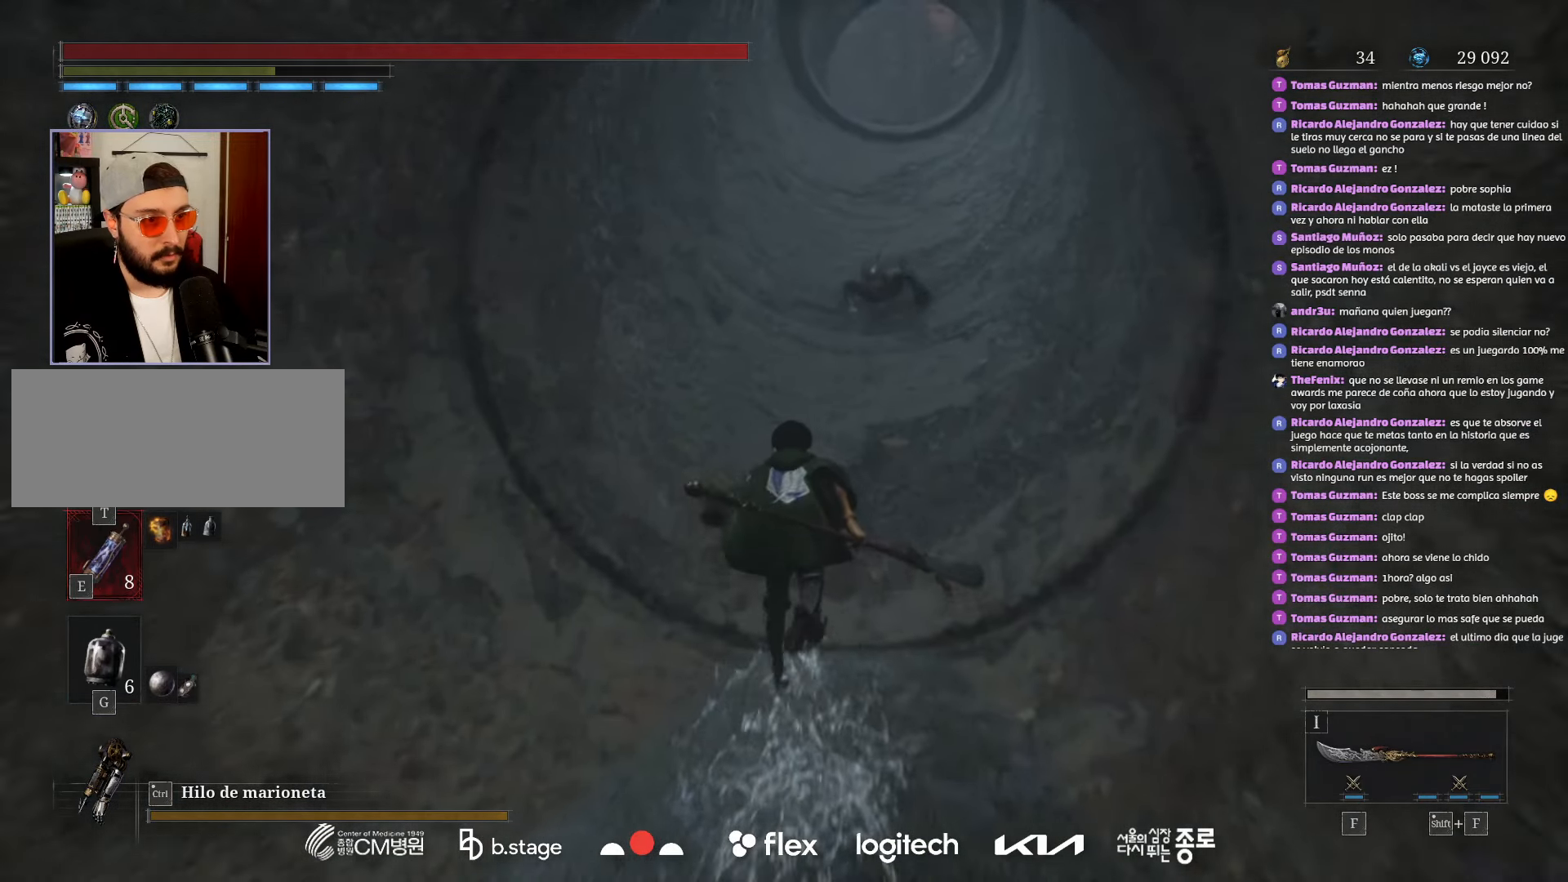
{"keys": ["w"], "mouse": [], "events": [[433, "mouse_left", "up"]]}
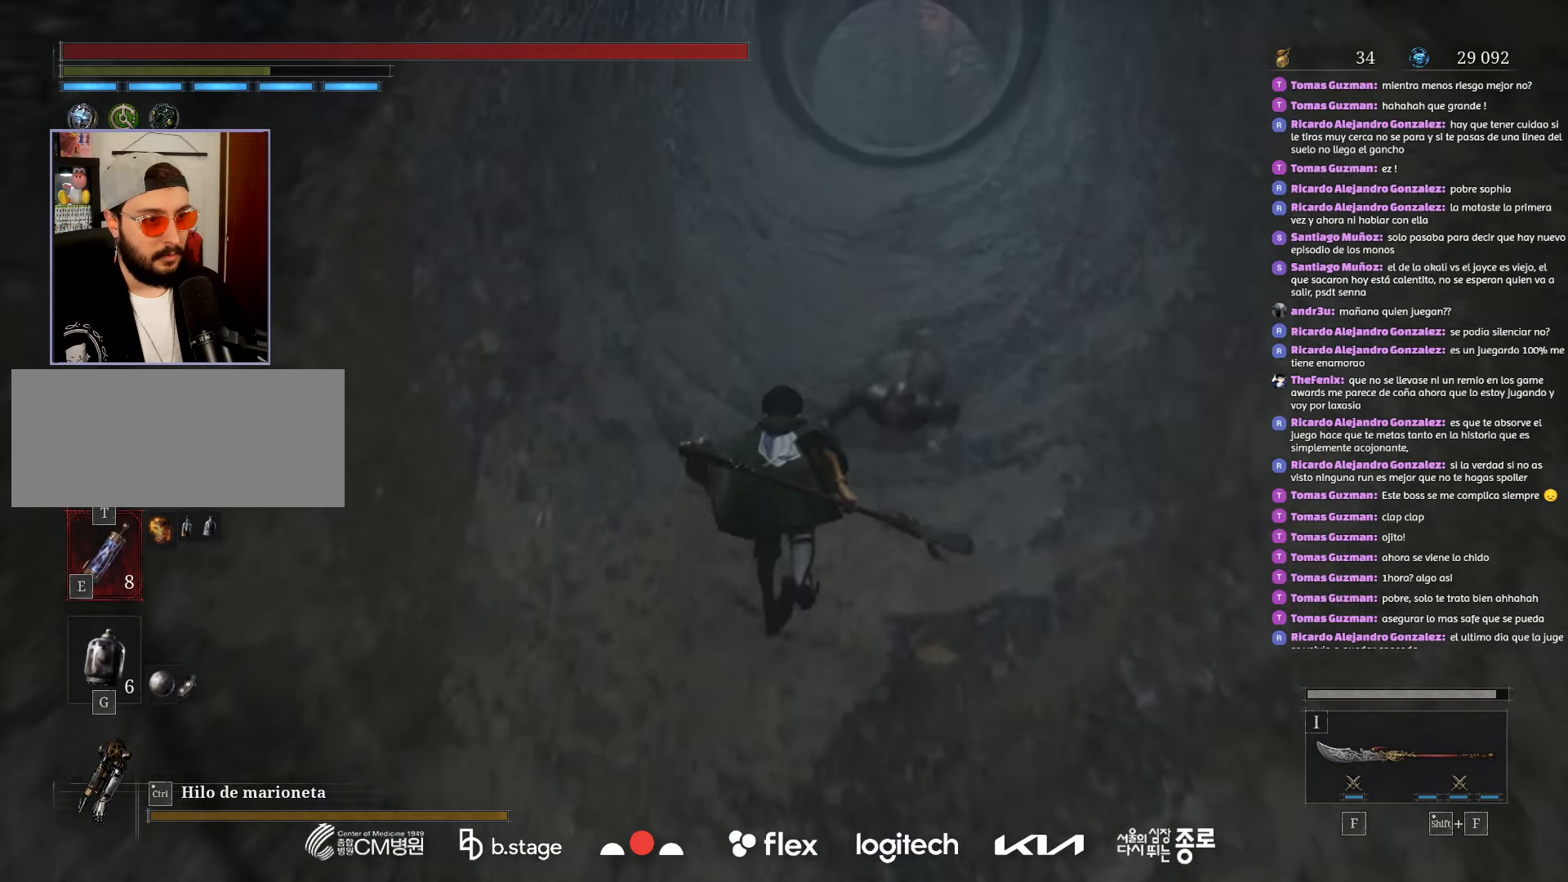
{"keys": ["w"], "mouse": ["left"], "events": [[16, "mouse_left", "down"], [100, "mouse_left", "up"], [183, "mouse_left", "down"]]}
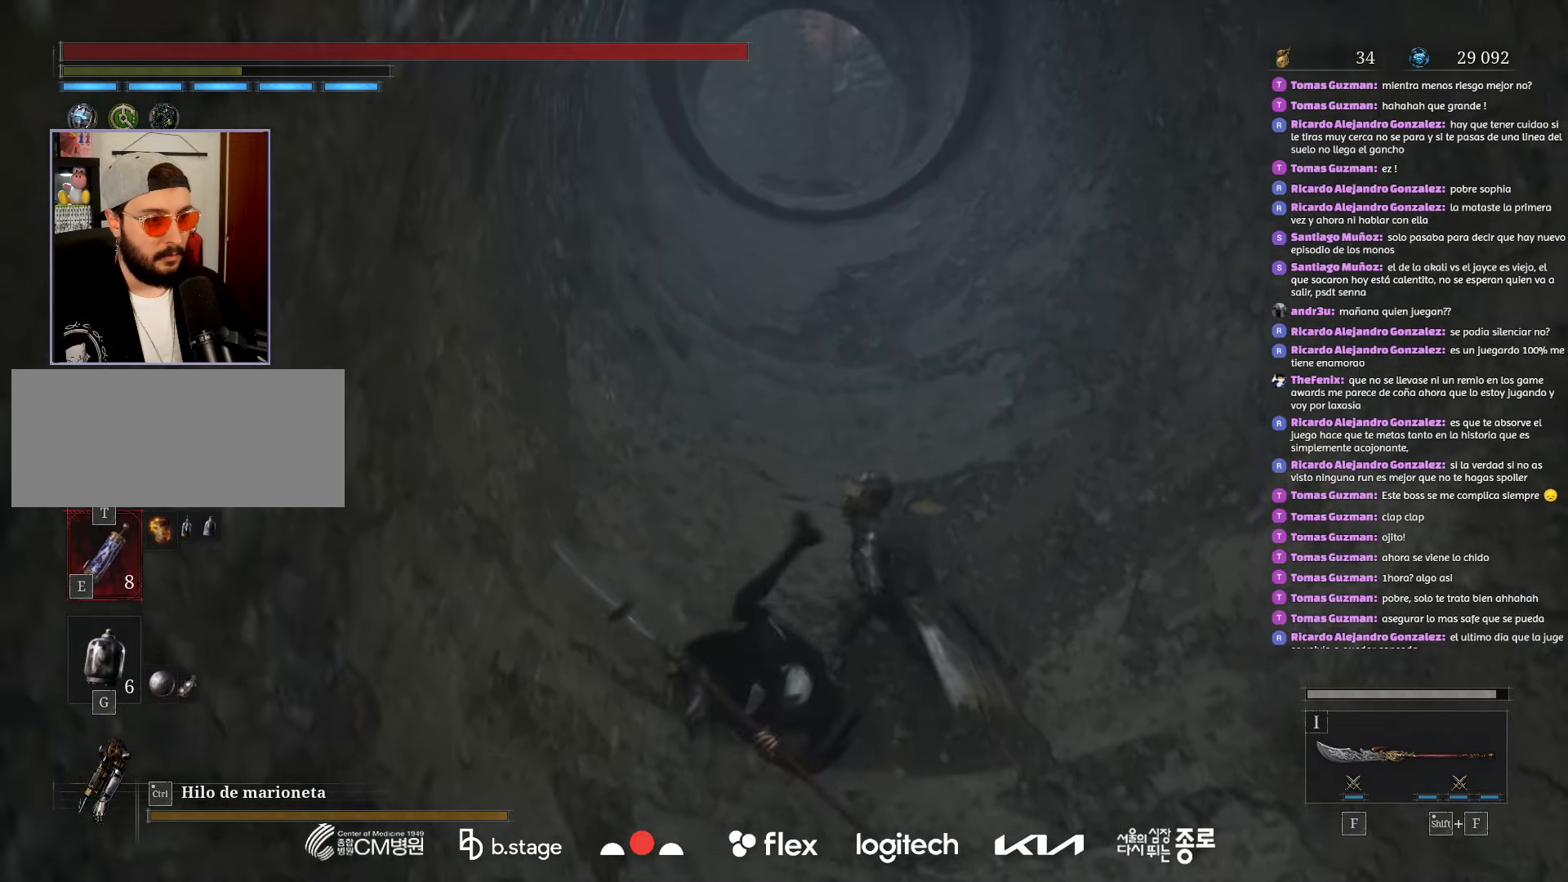
{"keys": ["w"], "mouse": ["left"], "events": []}
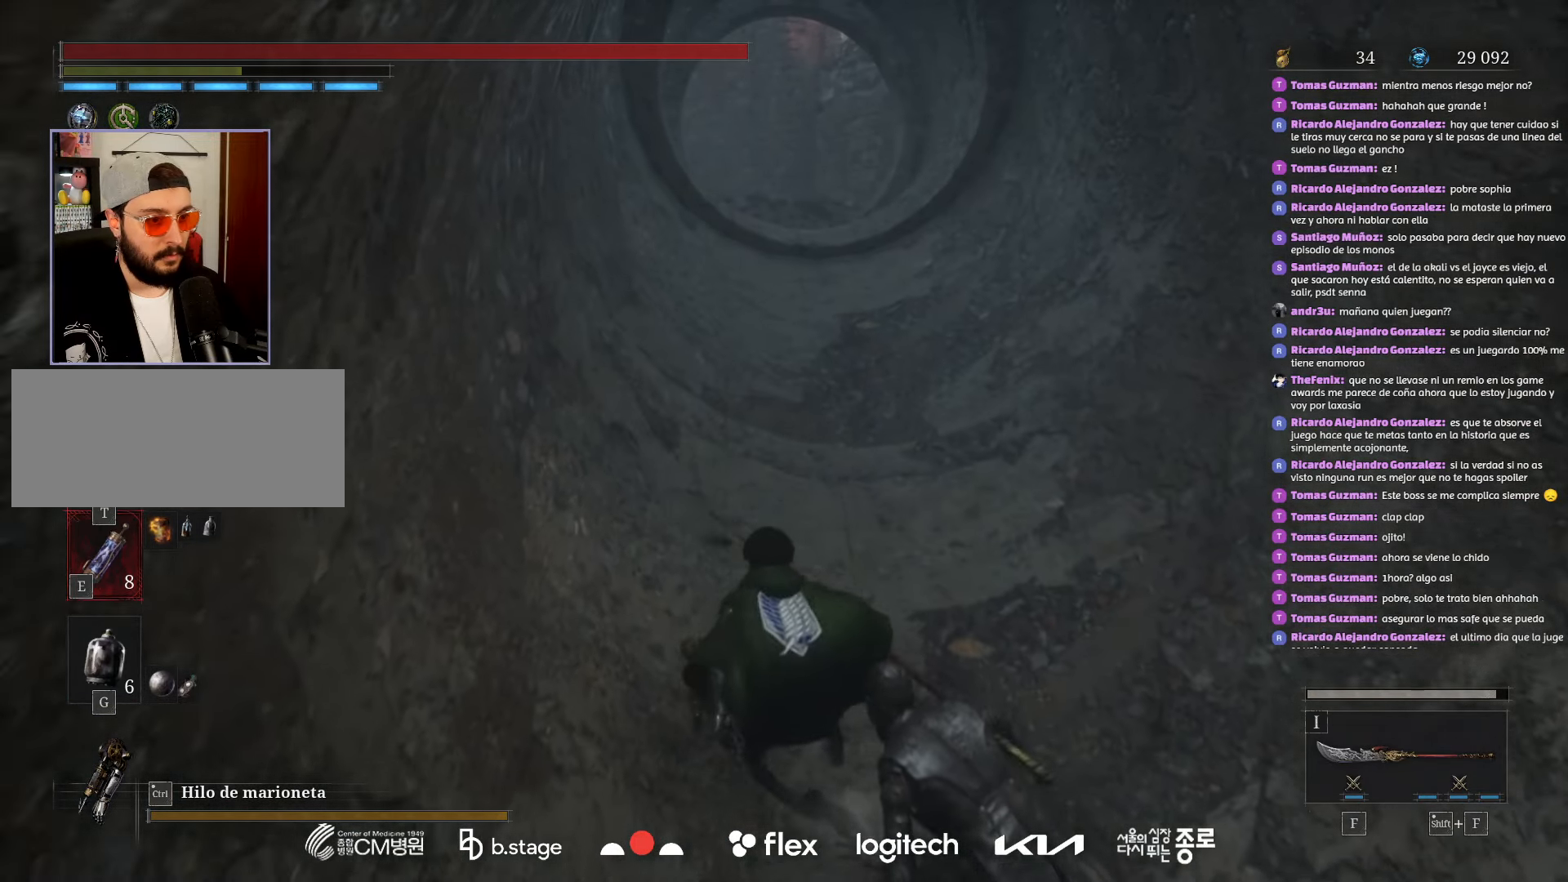
{"keys": ["w"], "mouse": ["left"], "events": []}
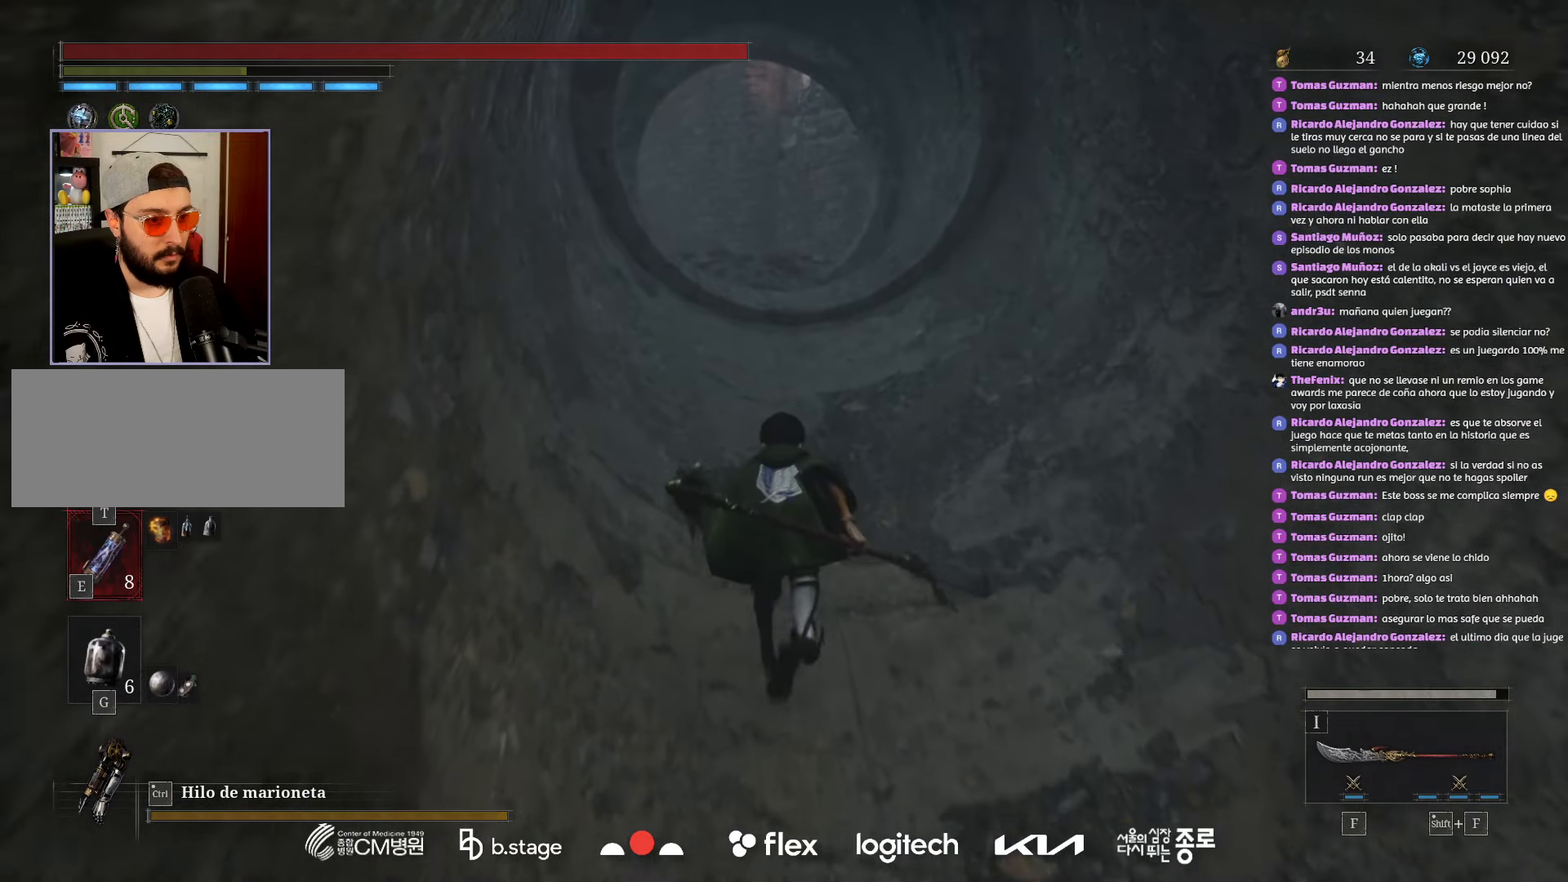
{"keys": ["w"], "mouse": ["left"], "events": []}
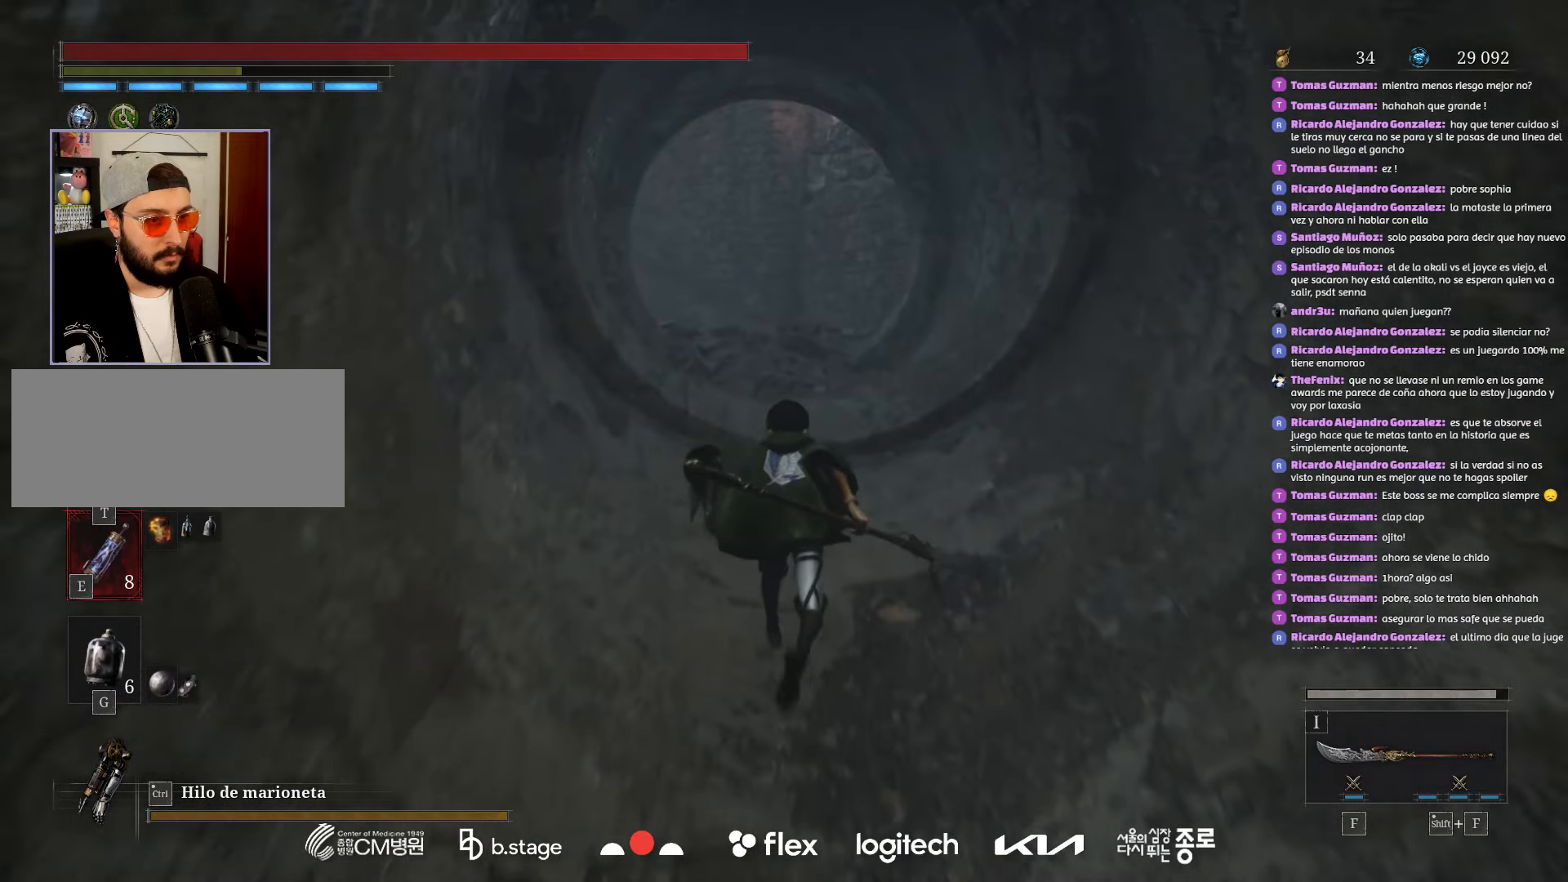
{"keys": ["w"], "mouse": ["left"], "events": []}
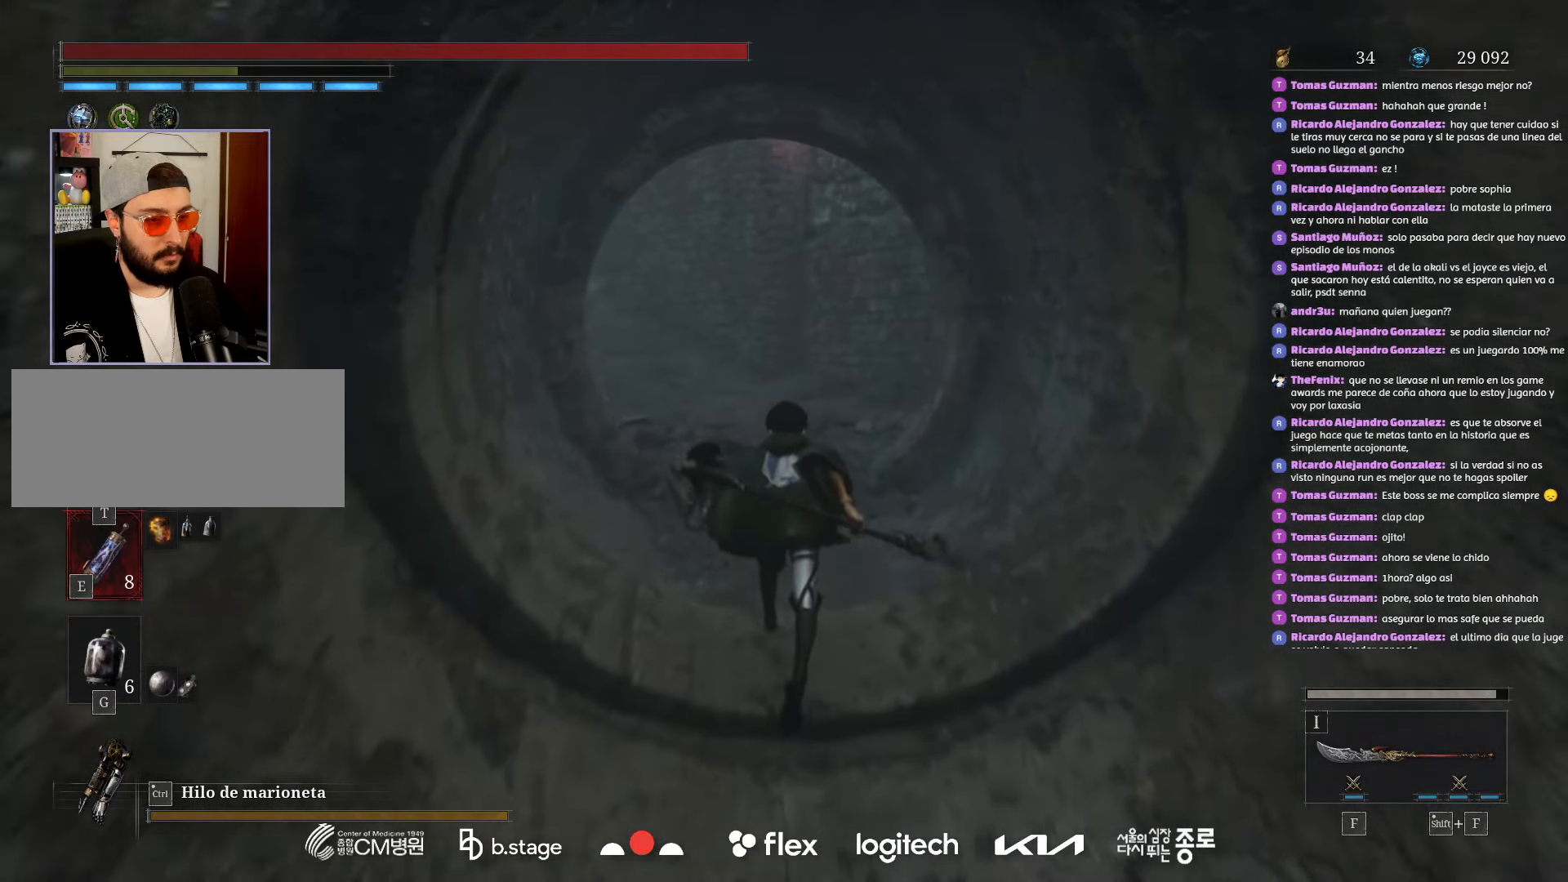
{"keys": ["w"], "mouse": ["left"], "events": []}
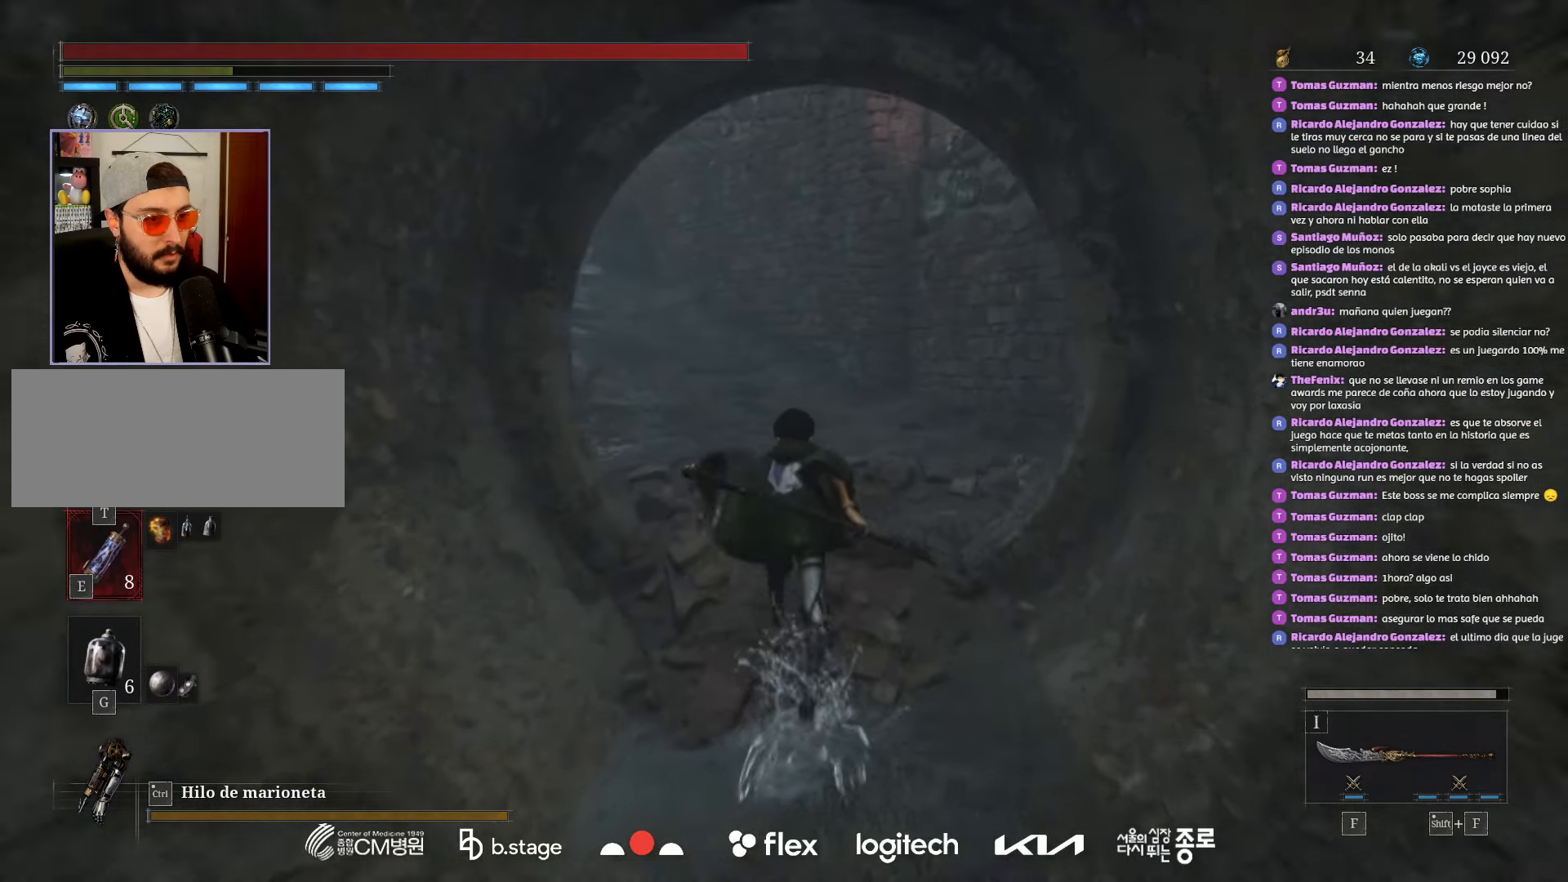
{"keys": ["w"], "mouse": ["left"], "events": []}
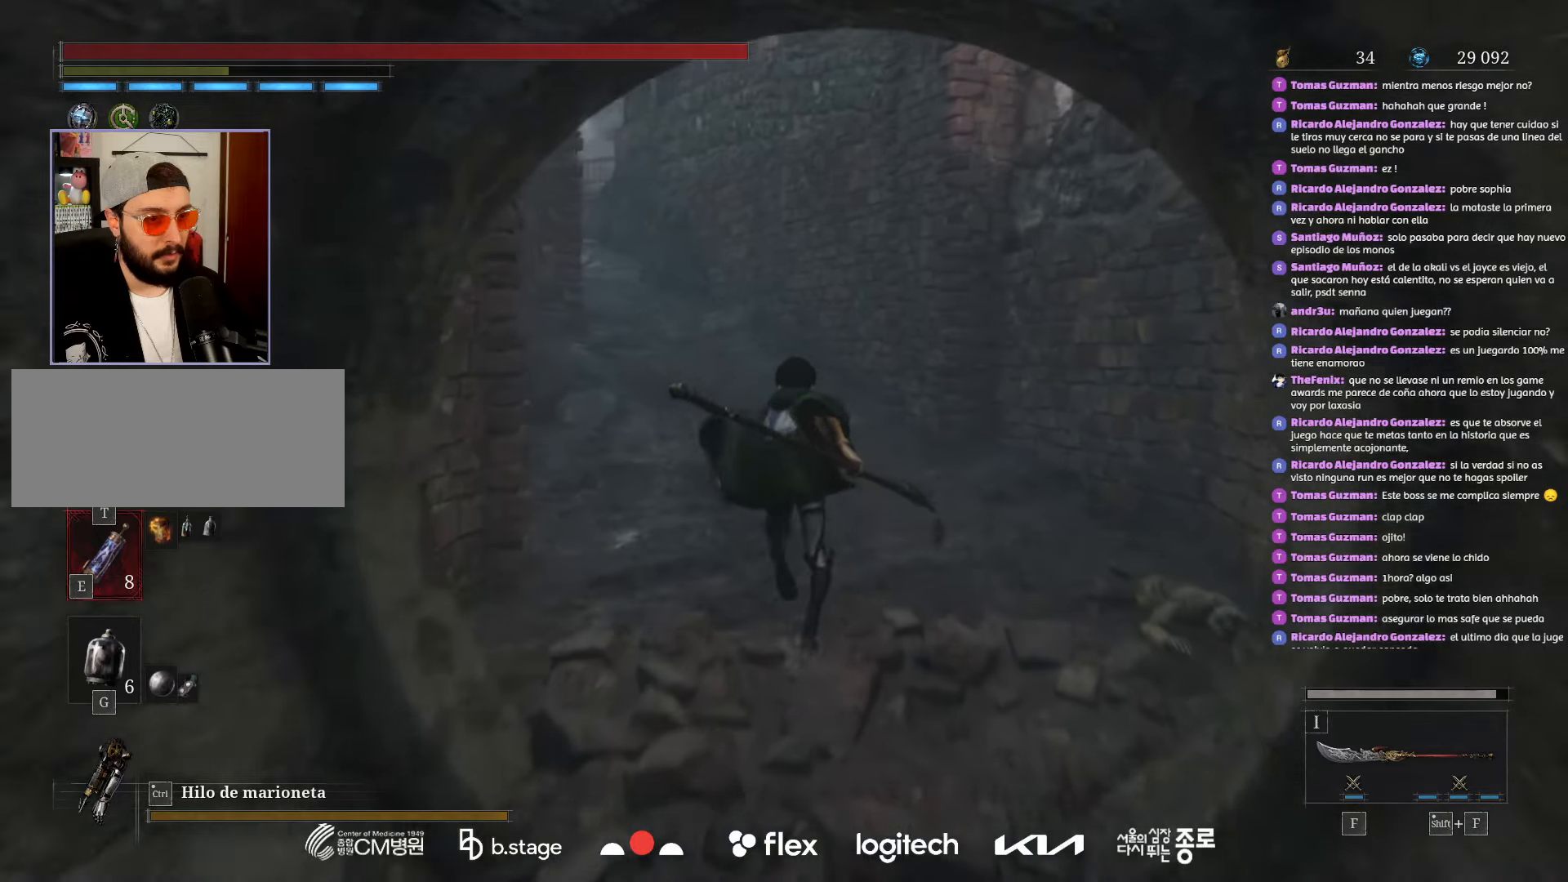
{"keys": ["w"], "mouse": ["left"], "events": []}
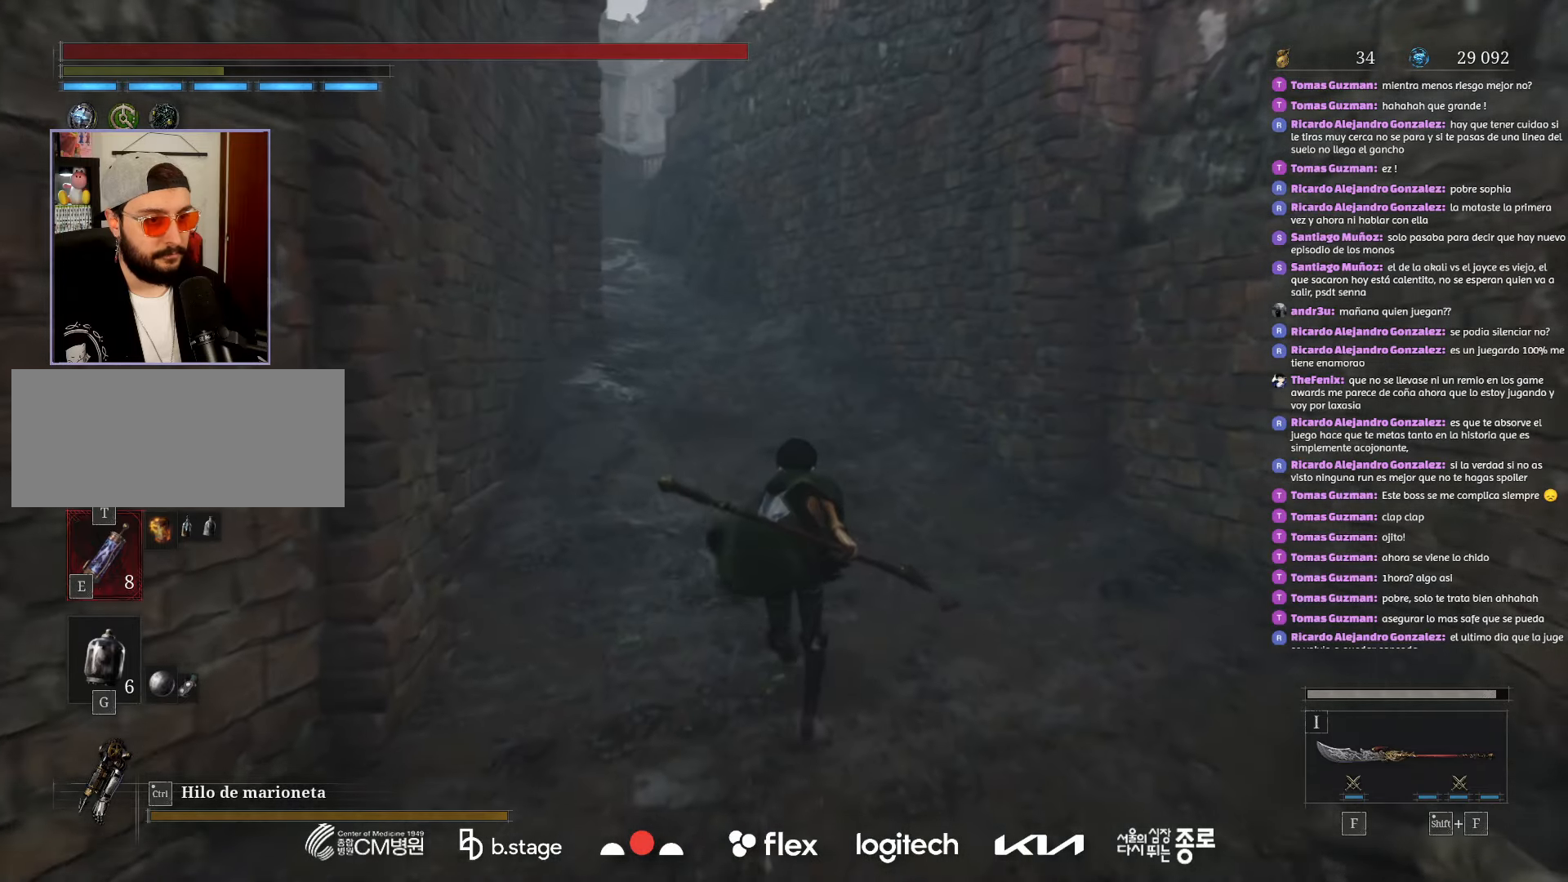
{"keys": ["w"], "mouse": ["left"], "events": []}
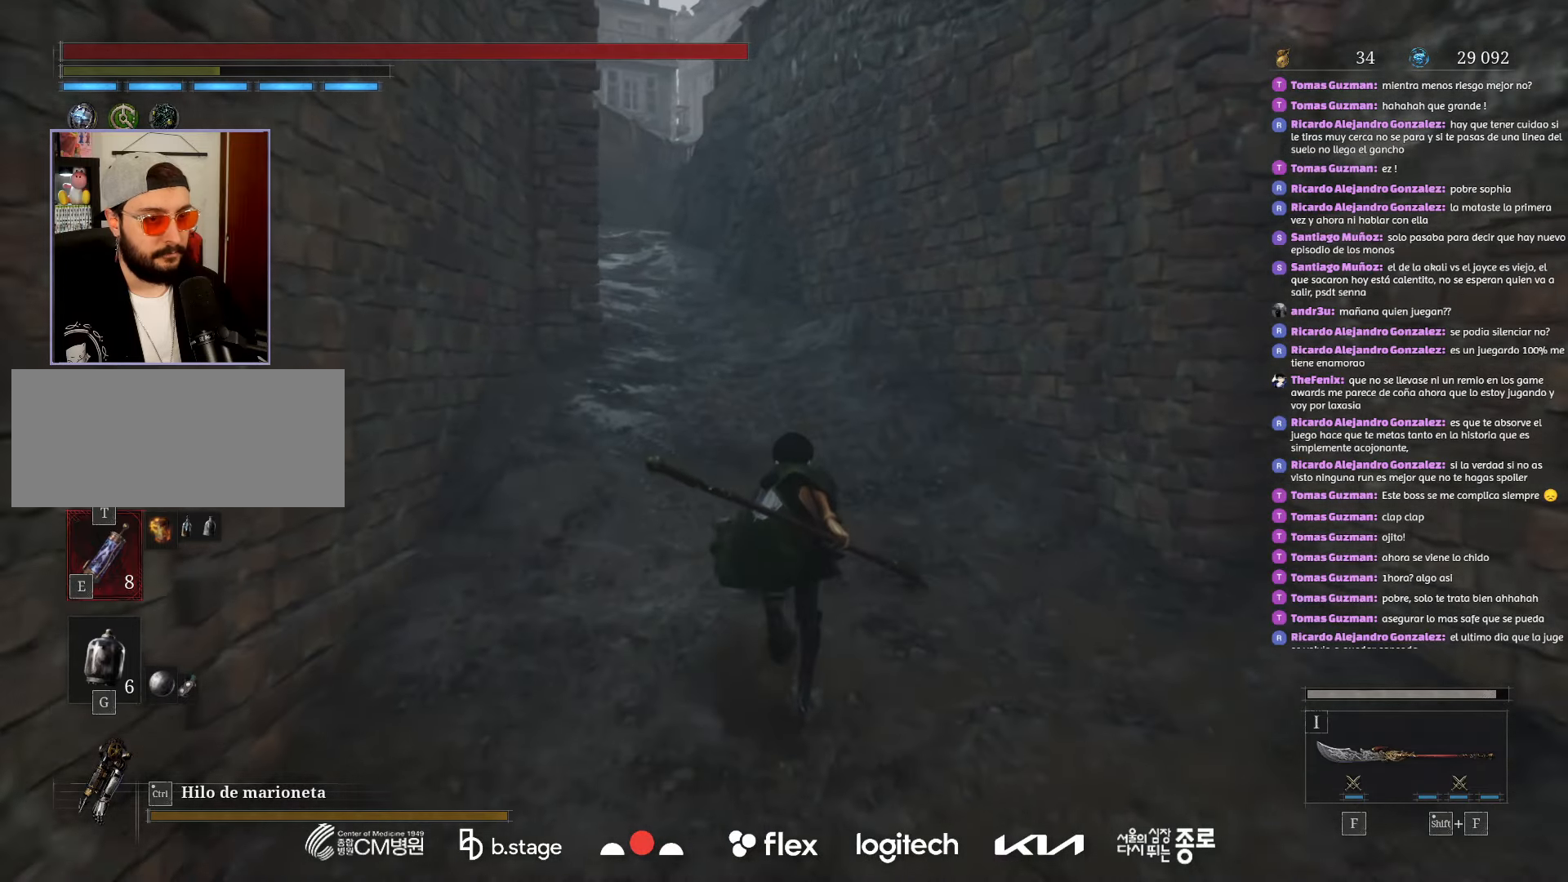
{"keys": ["w"], "mouse": ["left"], "events": []}
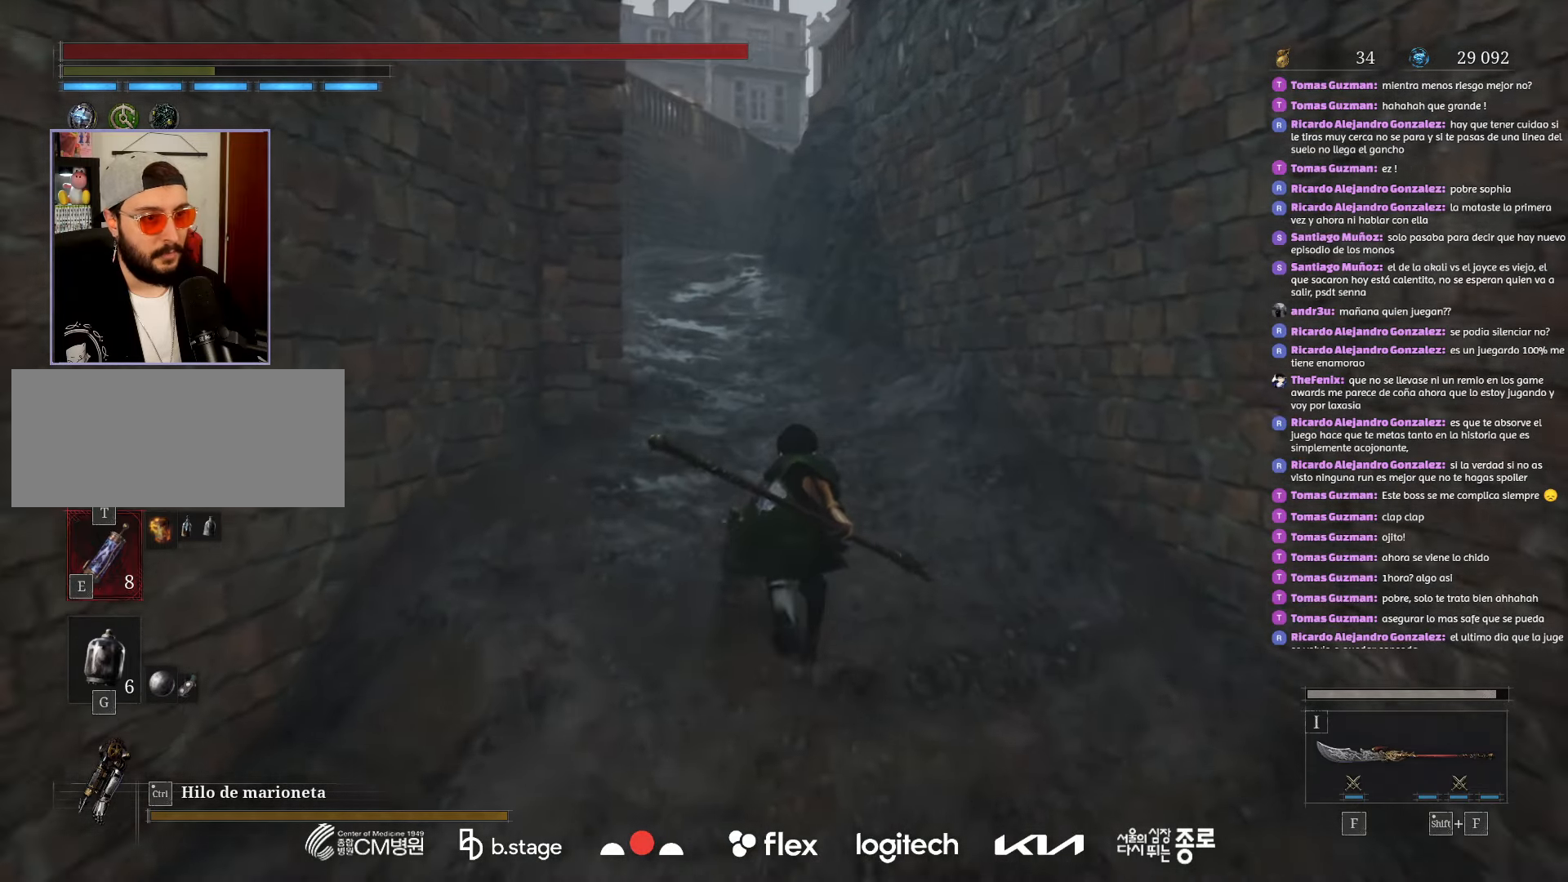
{"keys": ["w"], "mouse": ["left"], "events": []}
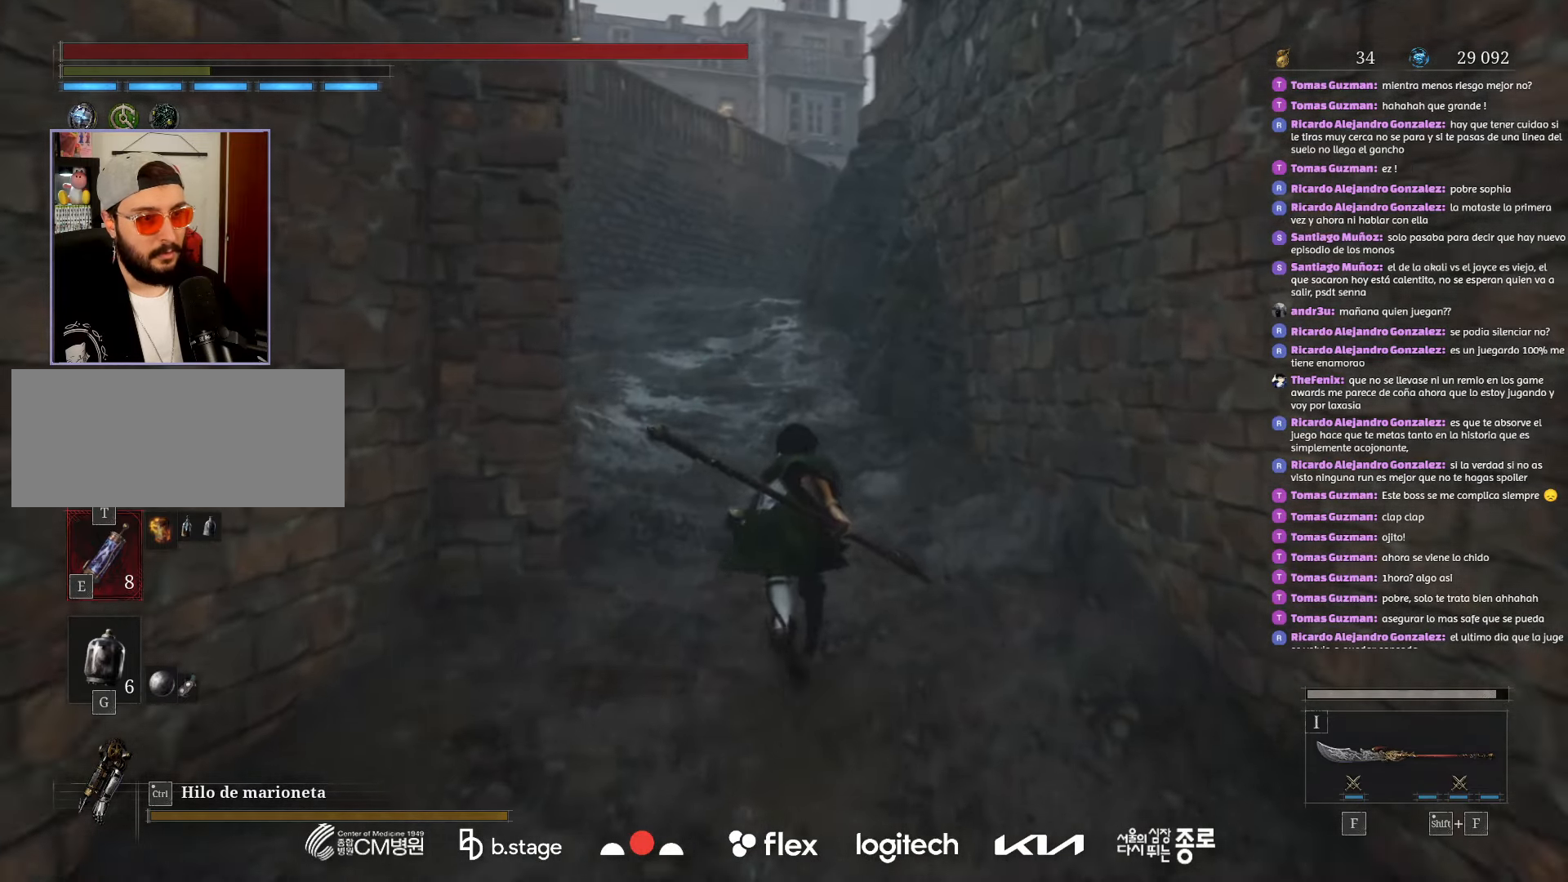
{"keys": ["w"], "mouse": ["left"], "events": [[166, "mouse_left", "up"], [383, "mouse_left", "down"]]}